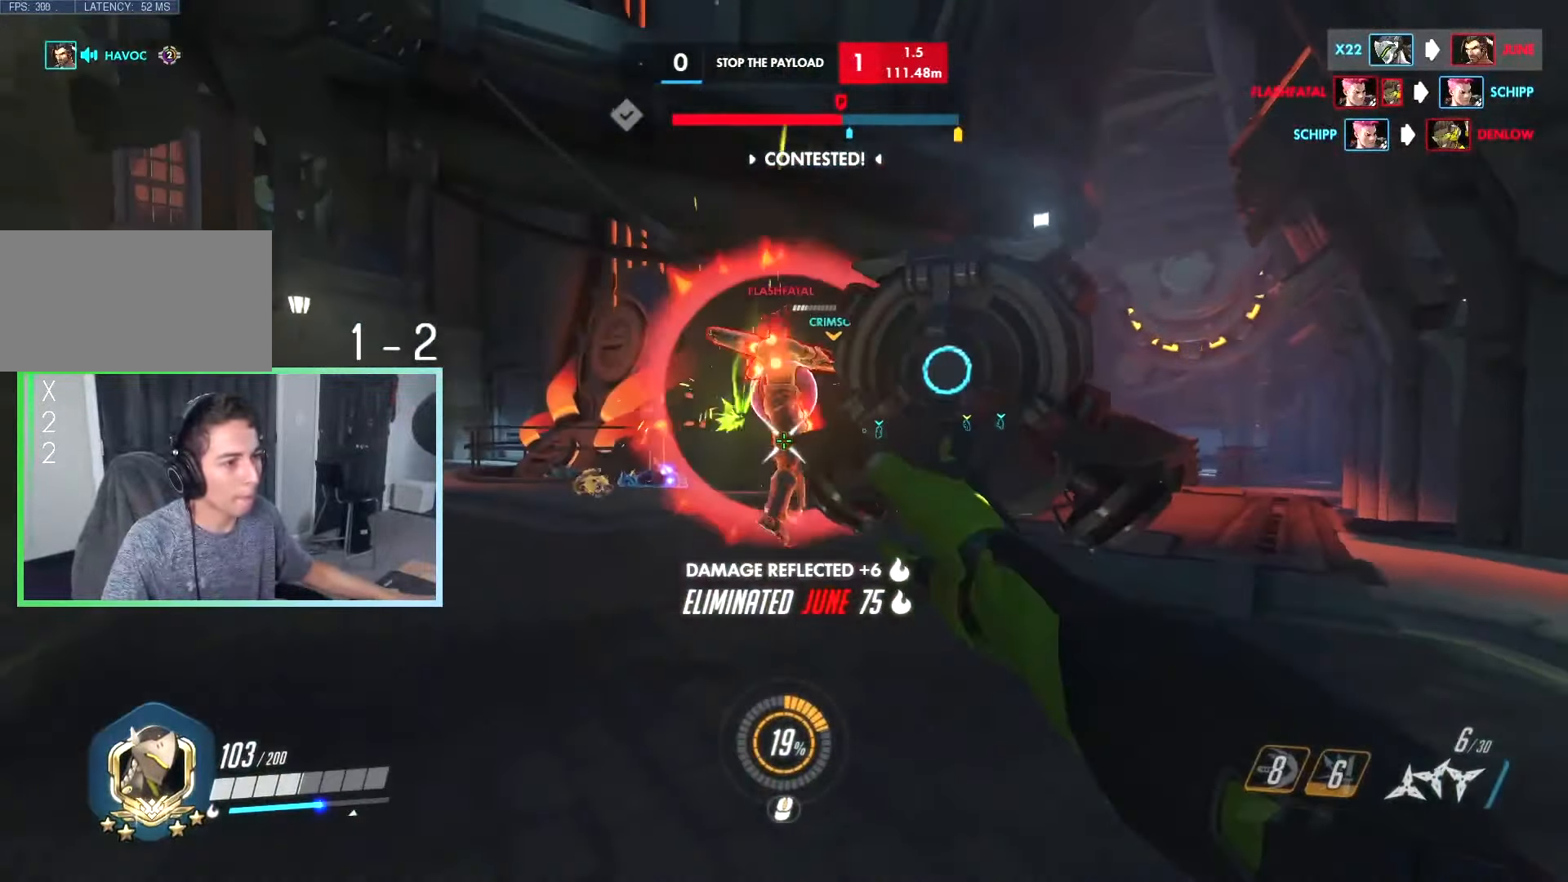
Gameplay with keyboard; each line is a JSON object with the keys held at the frame after it. "events" lists presses ("down") and releases ("up") of "a", "ctrl", "d", "e", "q", "r", "s", "shift", "space", "tab", "w", "x" and "z" between this image and that frame as [ms after this image, input, new state], when the widget could be followed in between. No other keys are recorded. Mouse input is not recorded.
{"keys": ["w"], "events": [[50, "space", "down"], [133, "space", "up"]]}
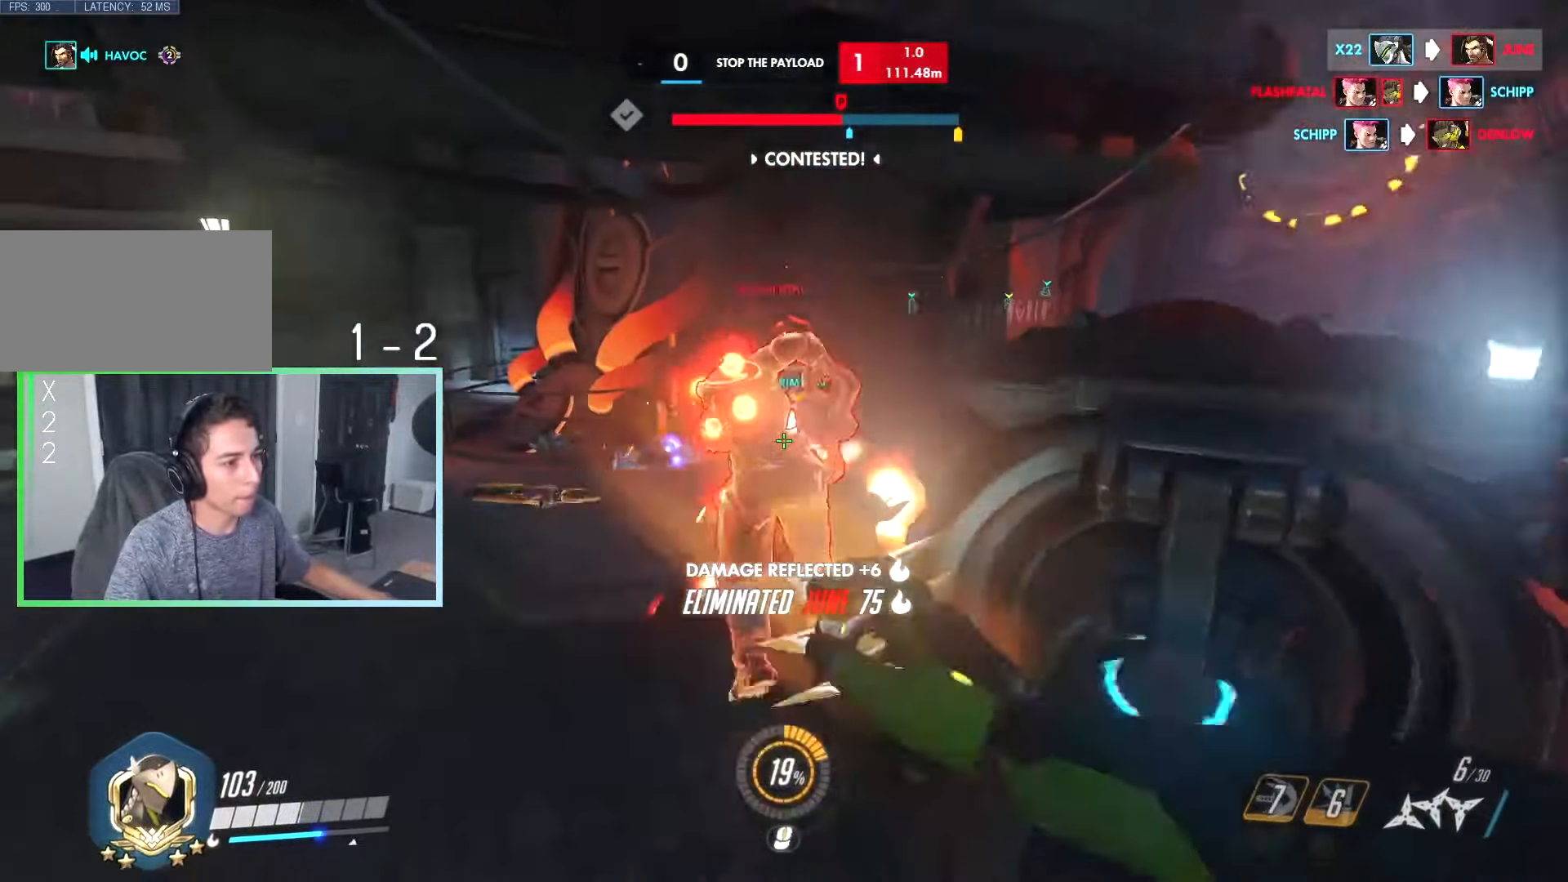
{"keys": ["d"], "events": [[300, "d", "down"], [350, "w", "up"]]}
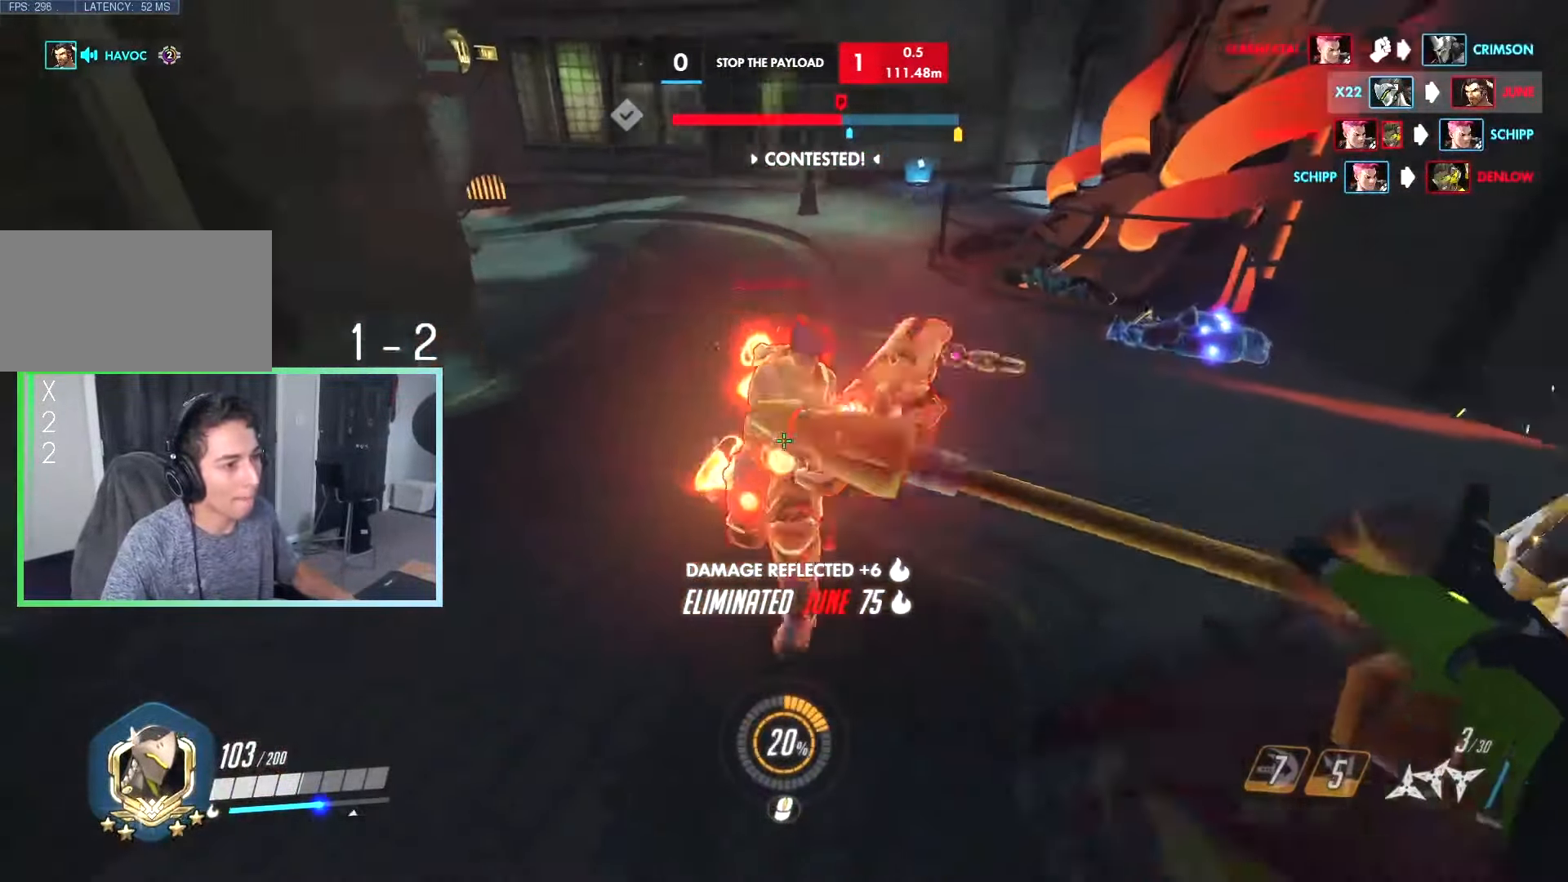
{"keys": ["d", "s"], "events": [[16, "w", "down"], [100, "d", "up"], [316, "d", "down"], [350, "w", "up"], [433, "s", "down"]]}
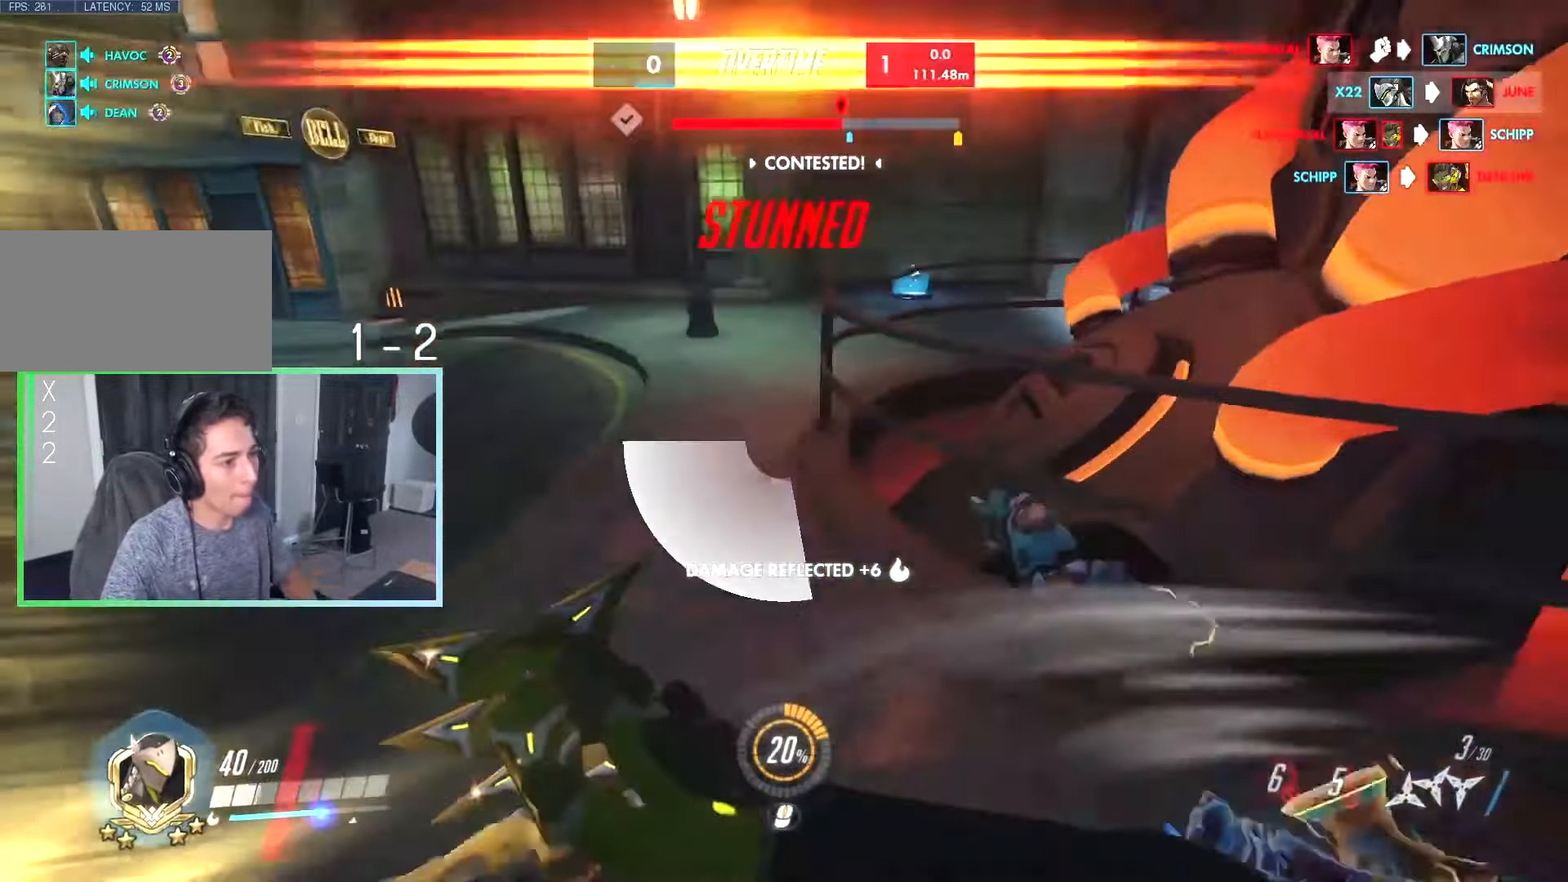
{"keys": ["a"], "events": [[50, "a", "down"], [50, "d", "up"], [100, "space", "down"], [133, "space", "up"], [233, "a", "up"], [233, "s", "up"], [333, "a", "down"], [350, "a", "up"], [350, "d", "down"], [416, "space", "down"], [466, "a", "down"], [466, "d", "up"], [466, "space", "up"]]}
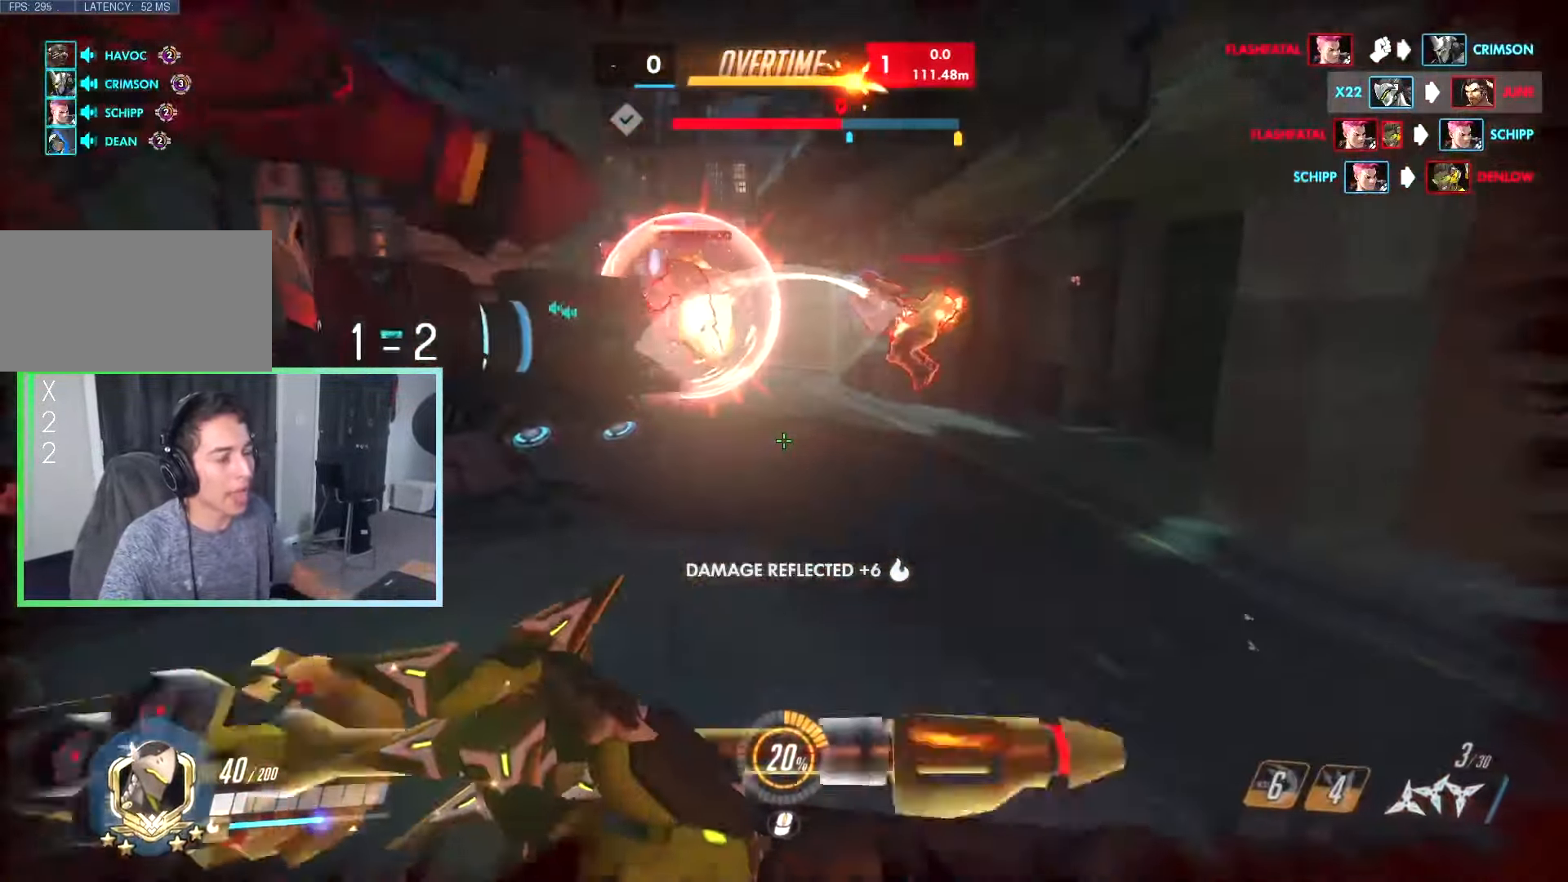
{"keys": ["w"], "events": [[100, "space", "down"], [100, "w", "down"], [150, "space", "up"], [383, "a", "up"], [433, "d", "down"], [483, "d", "up"]]}
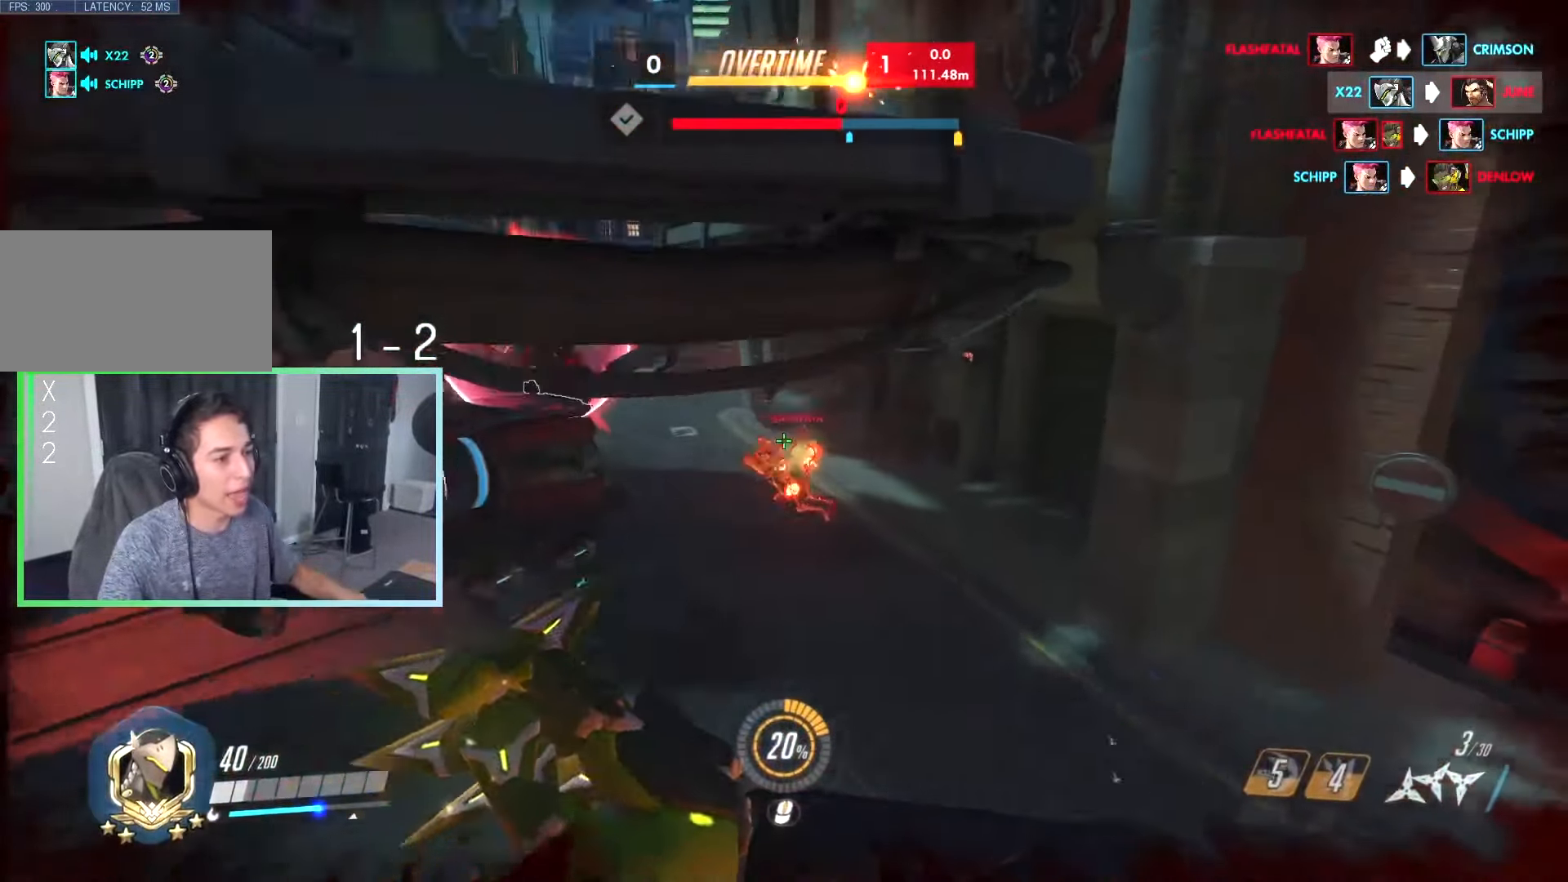
{"keys": ["a", "w"], "events": [[33, "a", "down"], [83, "w", "up"], [216, "w", "down"]]}
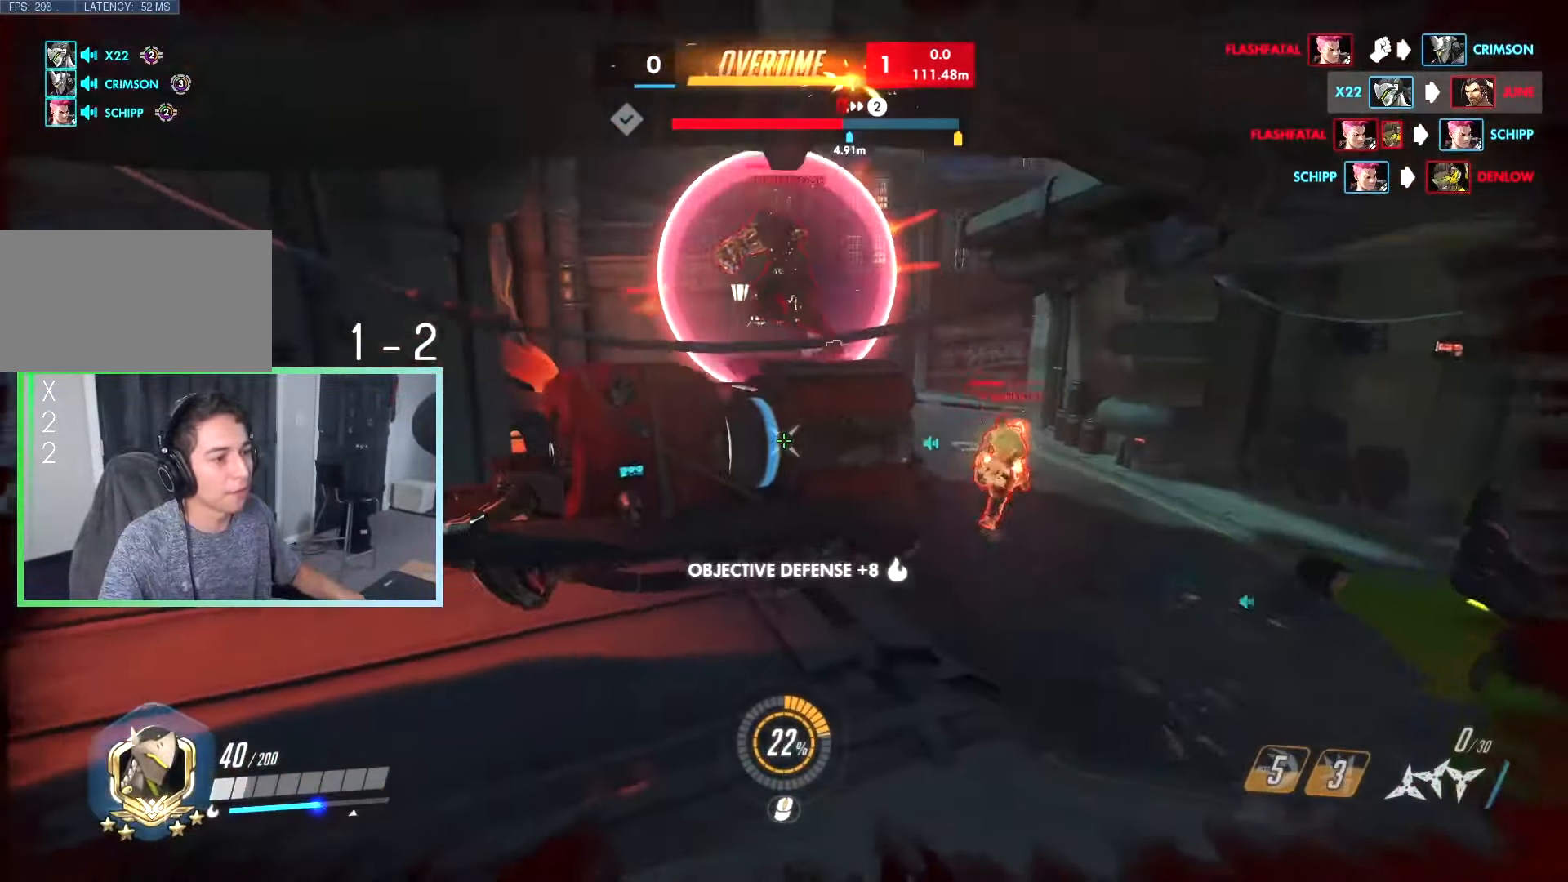
{"keys": ["a", "w"], "events": [[183, "w", "up"], [333, "w", "down"], [367, "space", "down"], [417, "space", "up"]]}
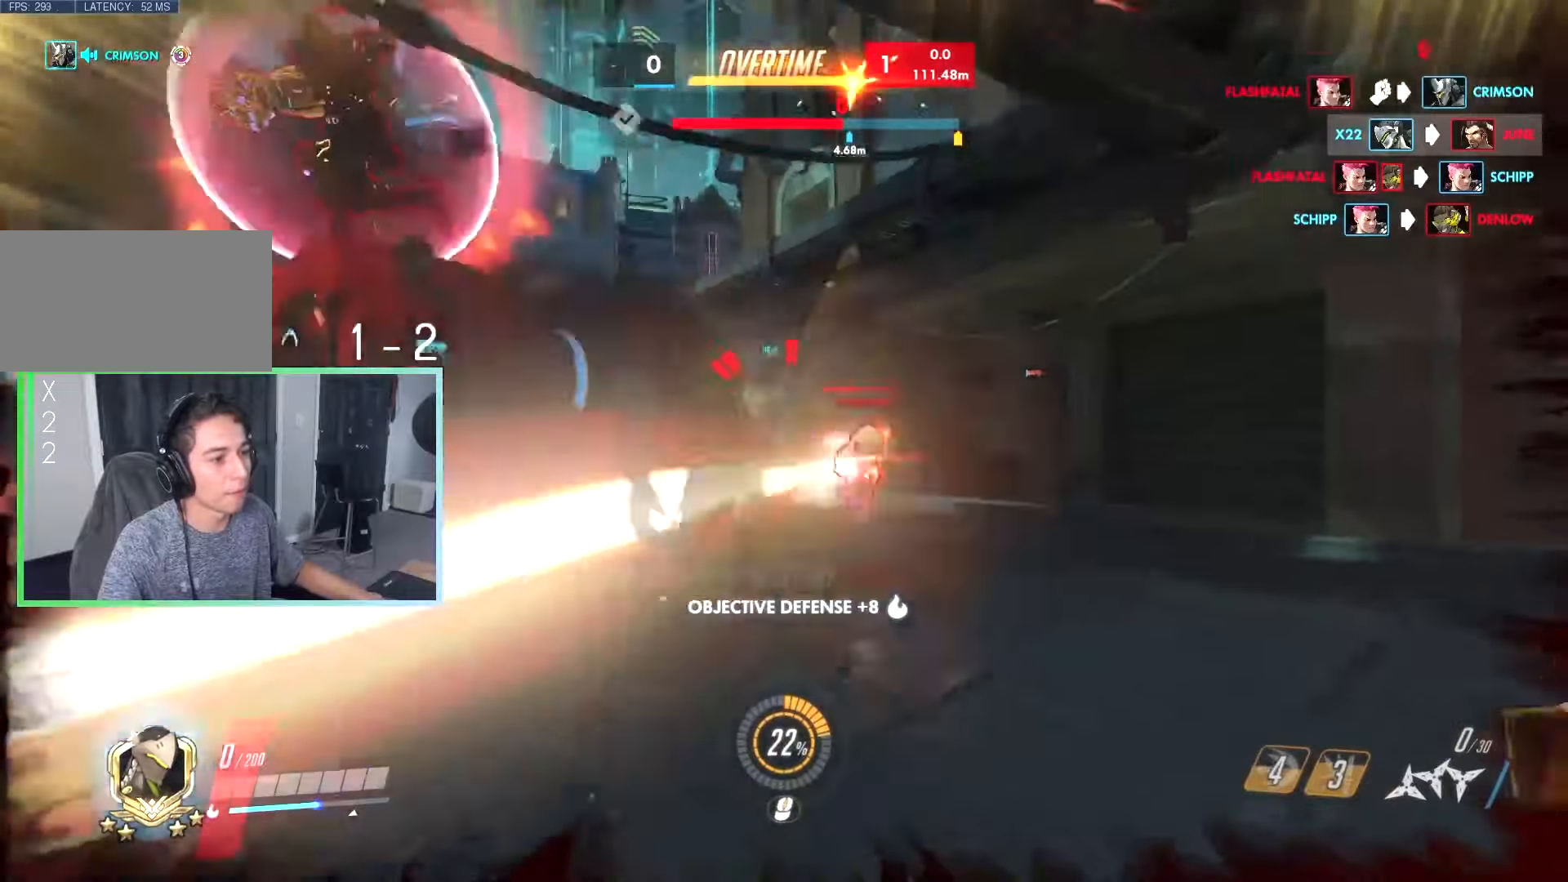
{"keys": [], "events": [[67, "space", "down"], [150, "a", "up"], [150, "space", "up"], [300, "w", "up"]]}
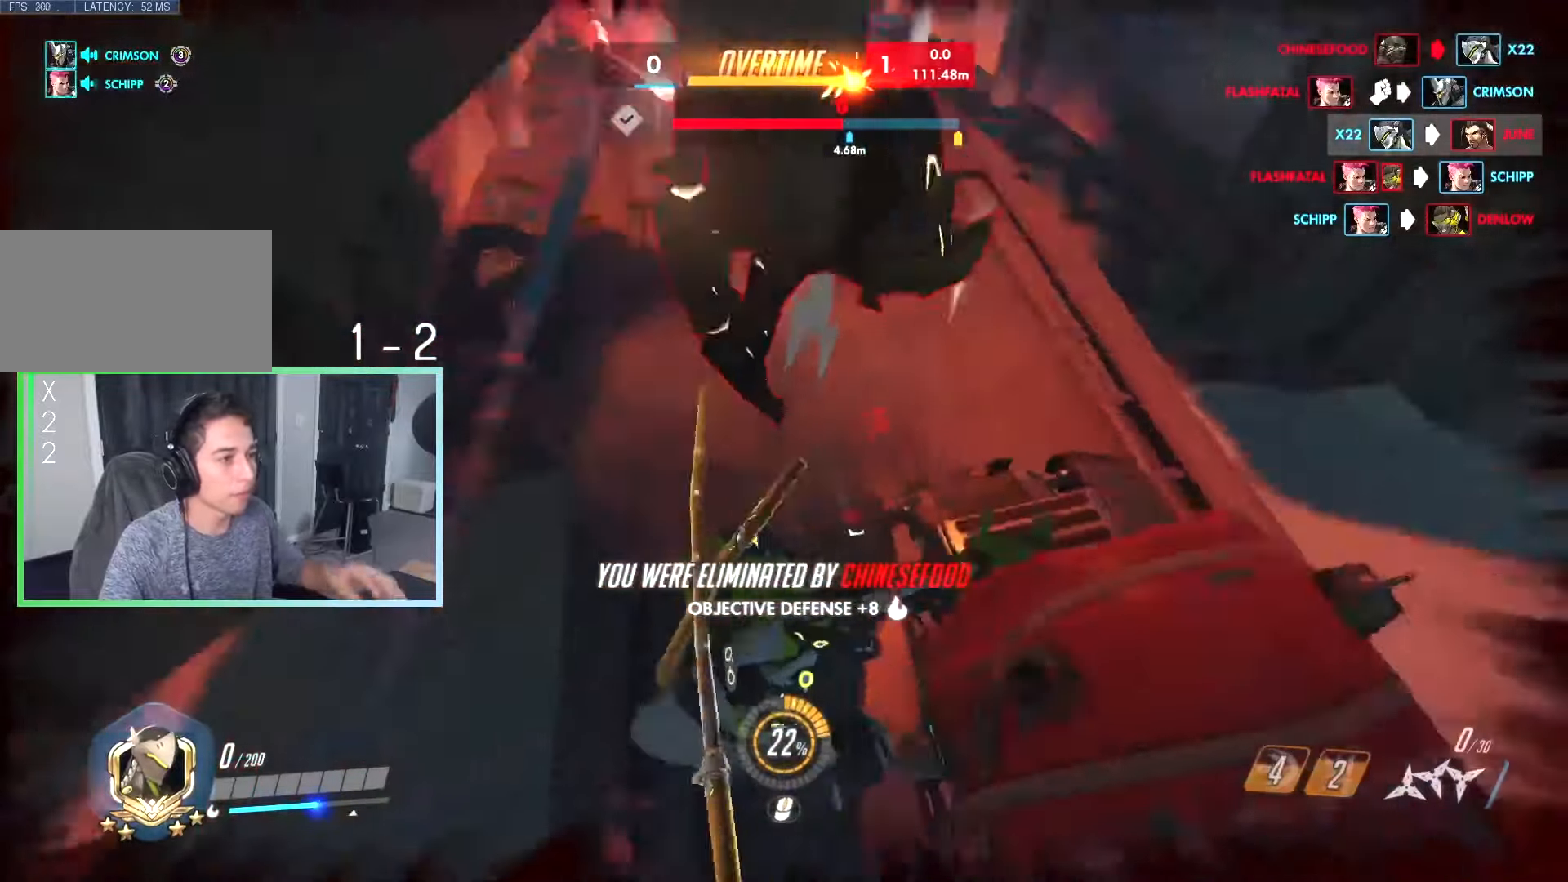
{"keys": [], "events": [[33, "tab", "down"], [267, "tab", "up"], [400, "space", "down"], [450, "space", "up"]]}
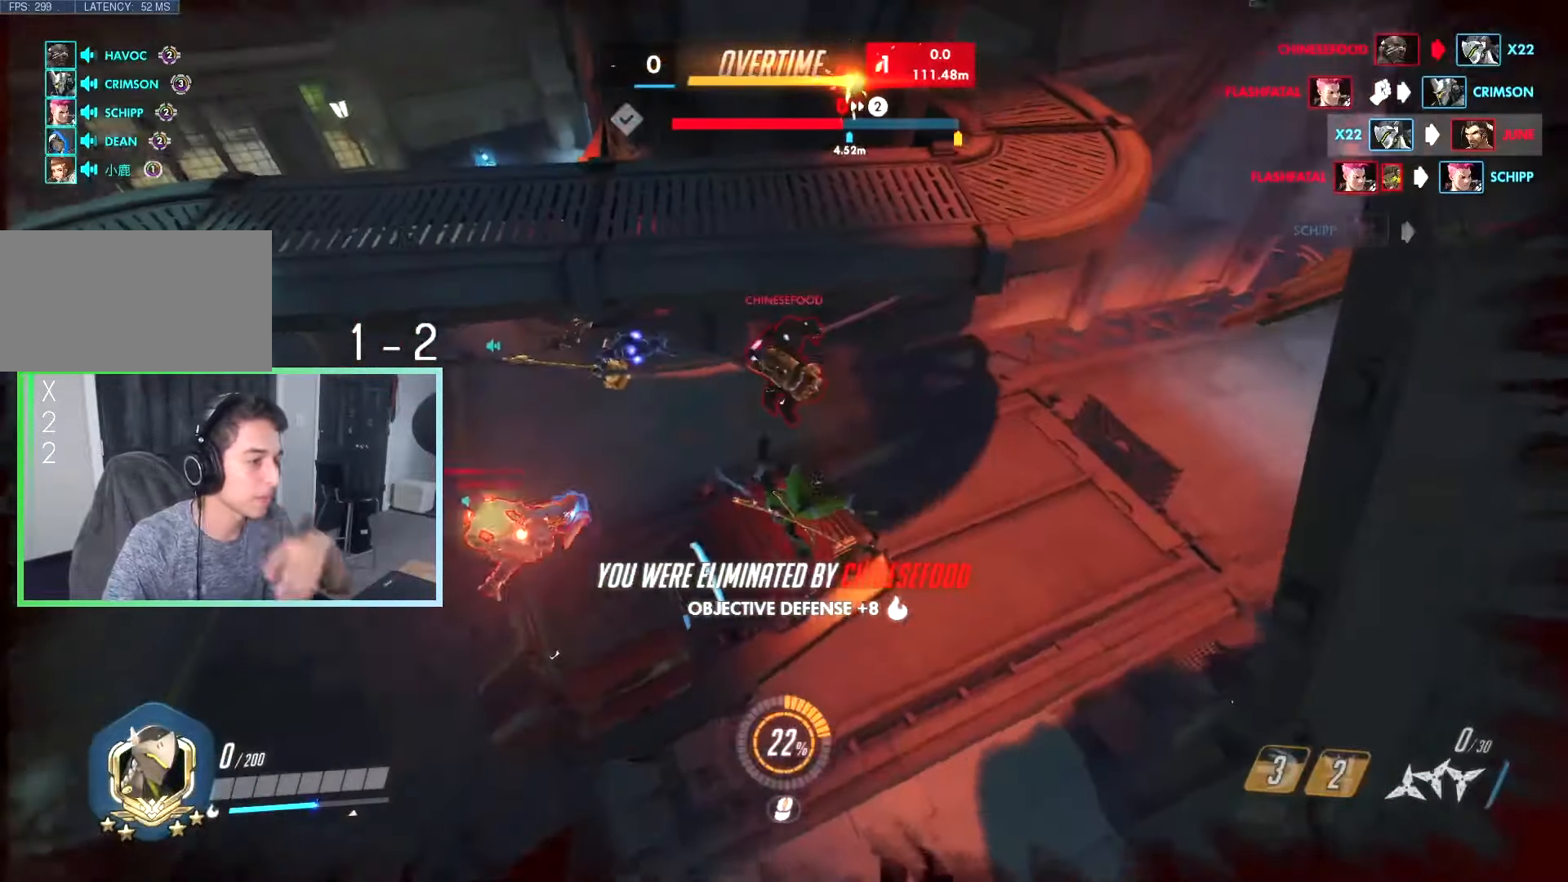
{"keys": ["tab"], "events": [[100, "space", "down"], [183, "space", "up"], [183, "tab", "down"], [333, "space", "down"], [417, "space", "up"]]}
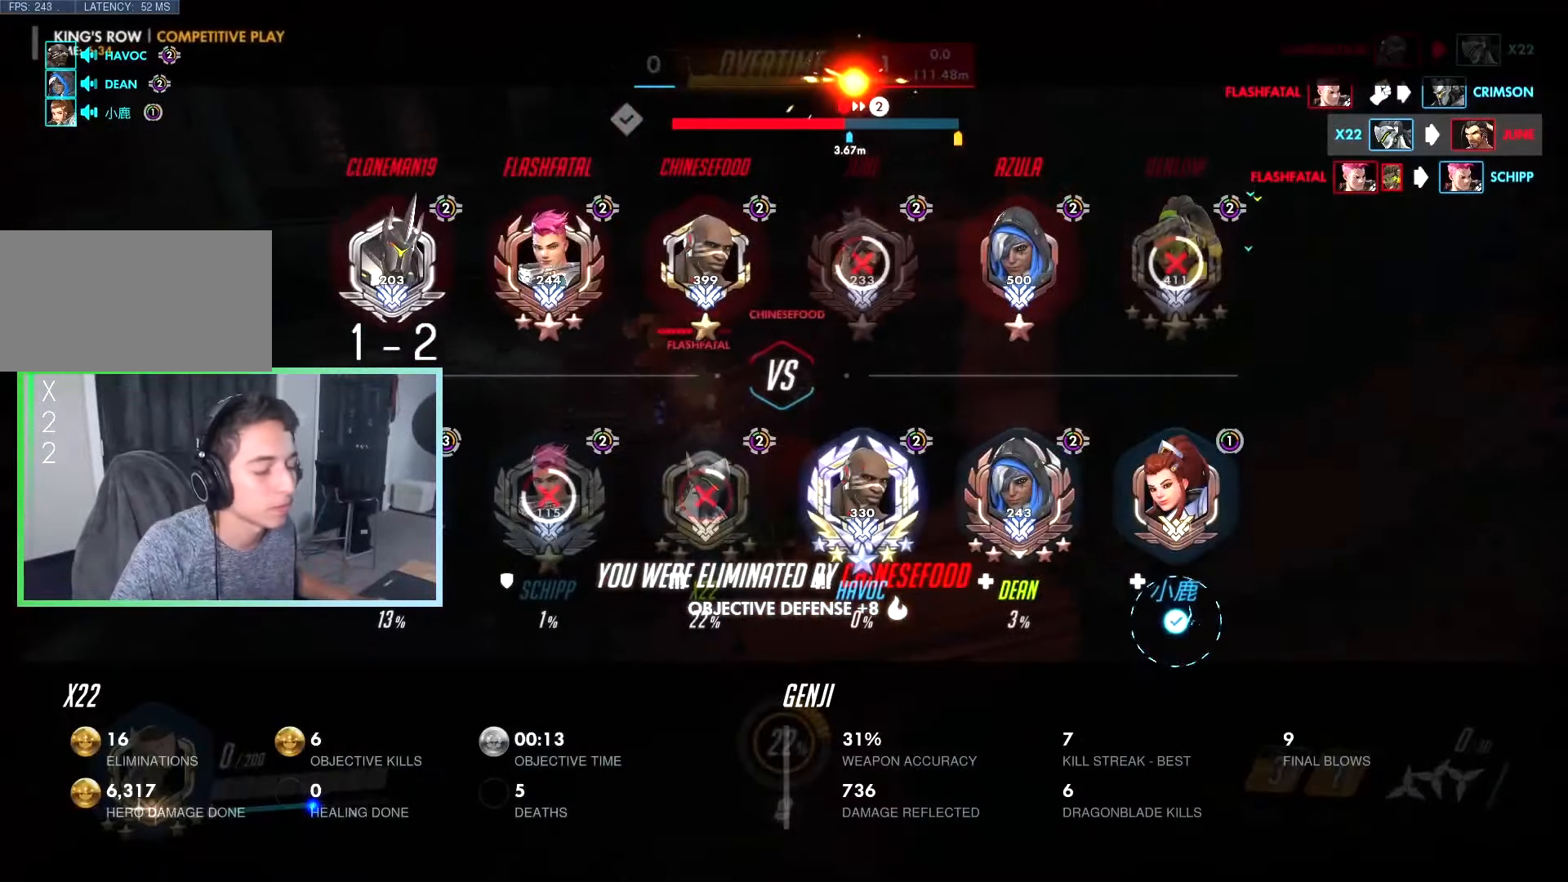
{"keys": [], "events": [[250, "tab", "up"]]}
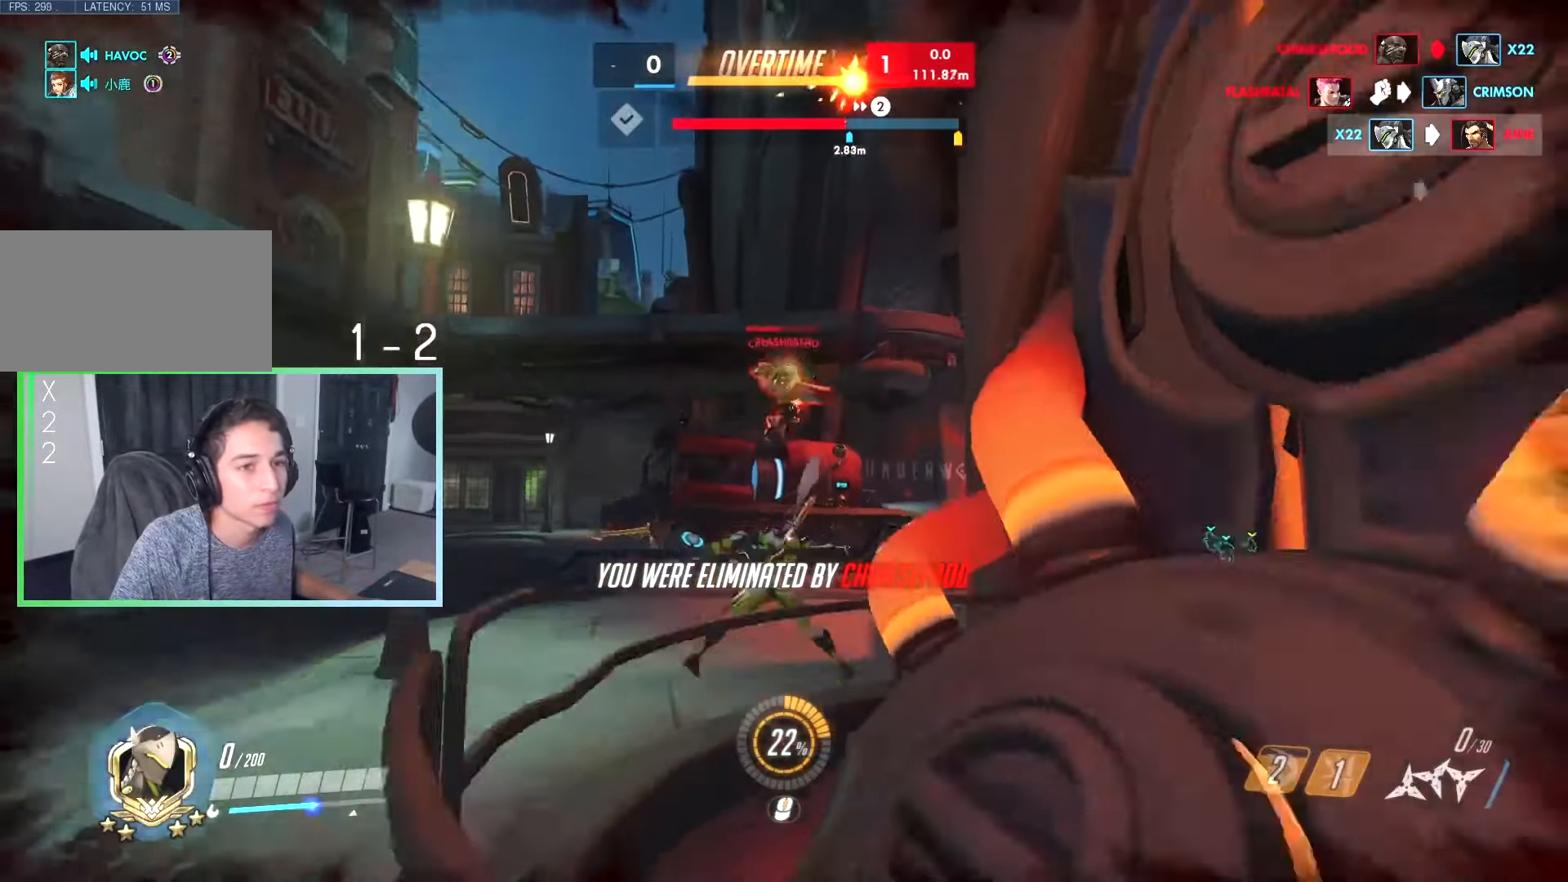
{"keys": [], "events": []}
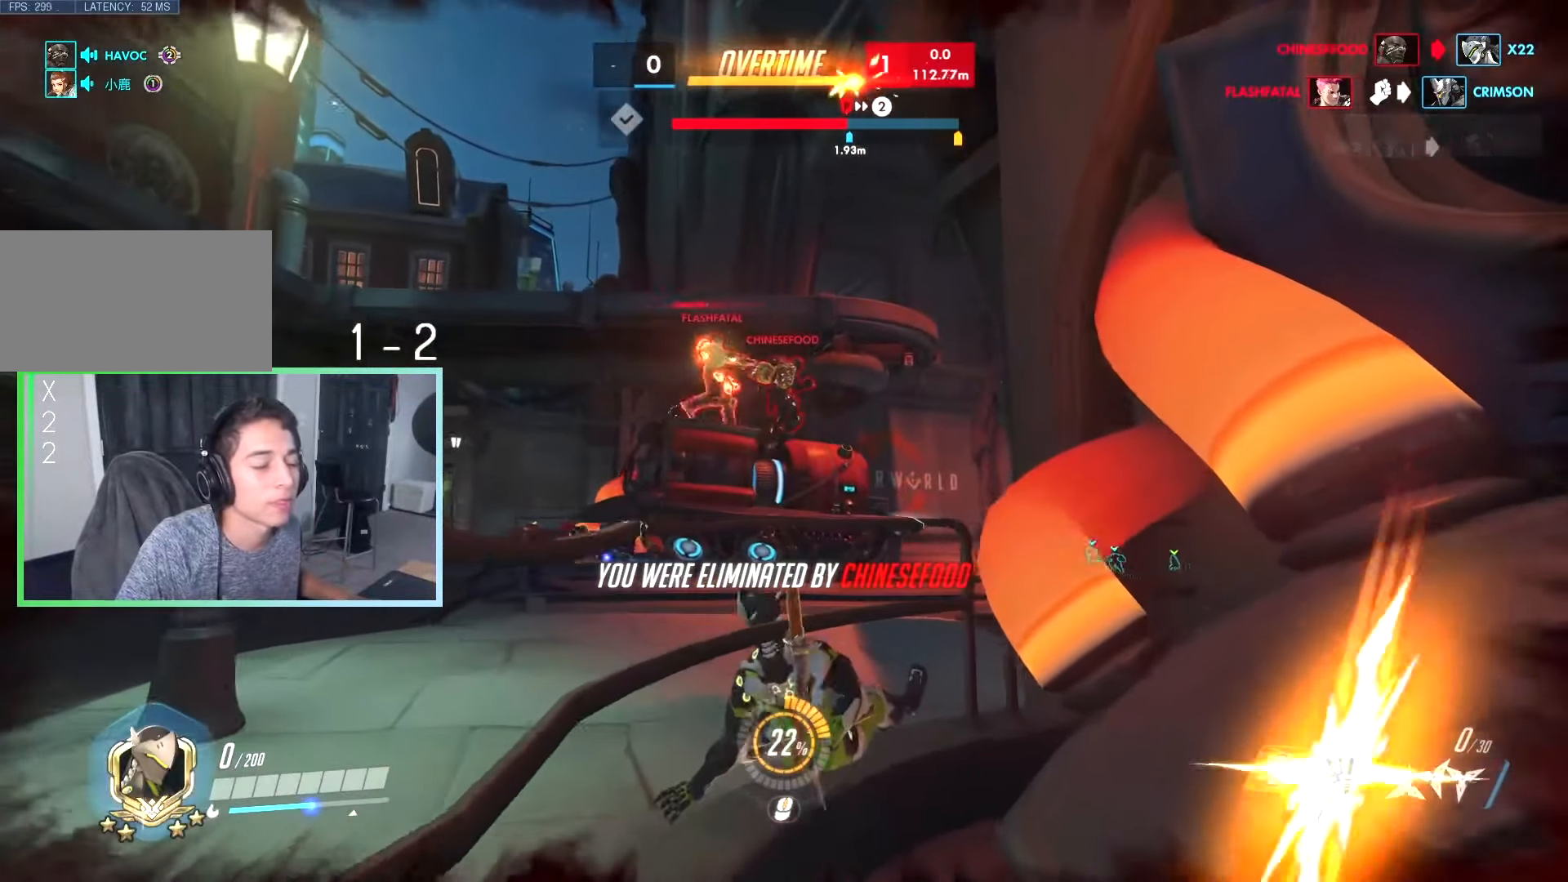
{"keys": [], "events": []}
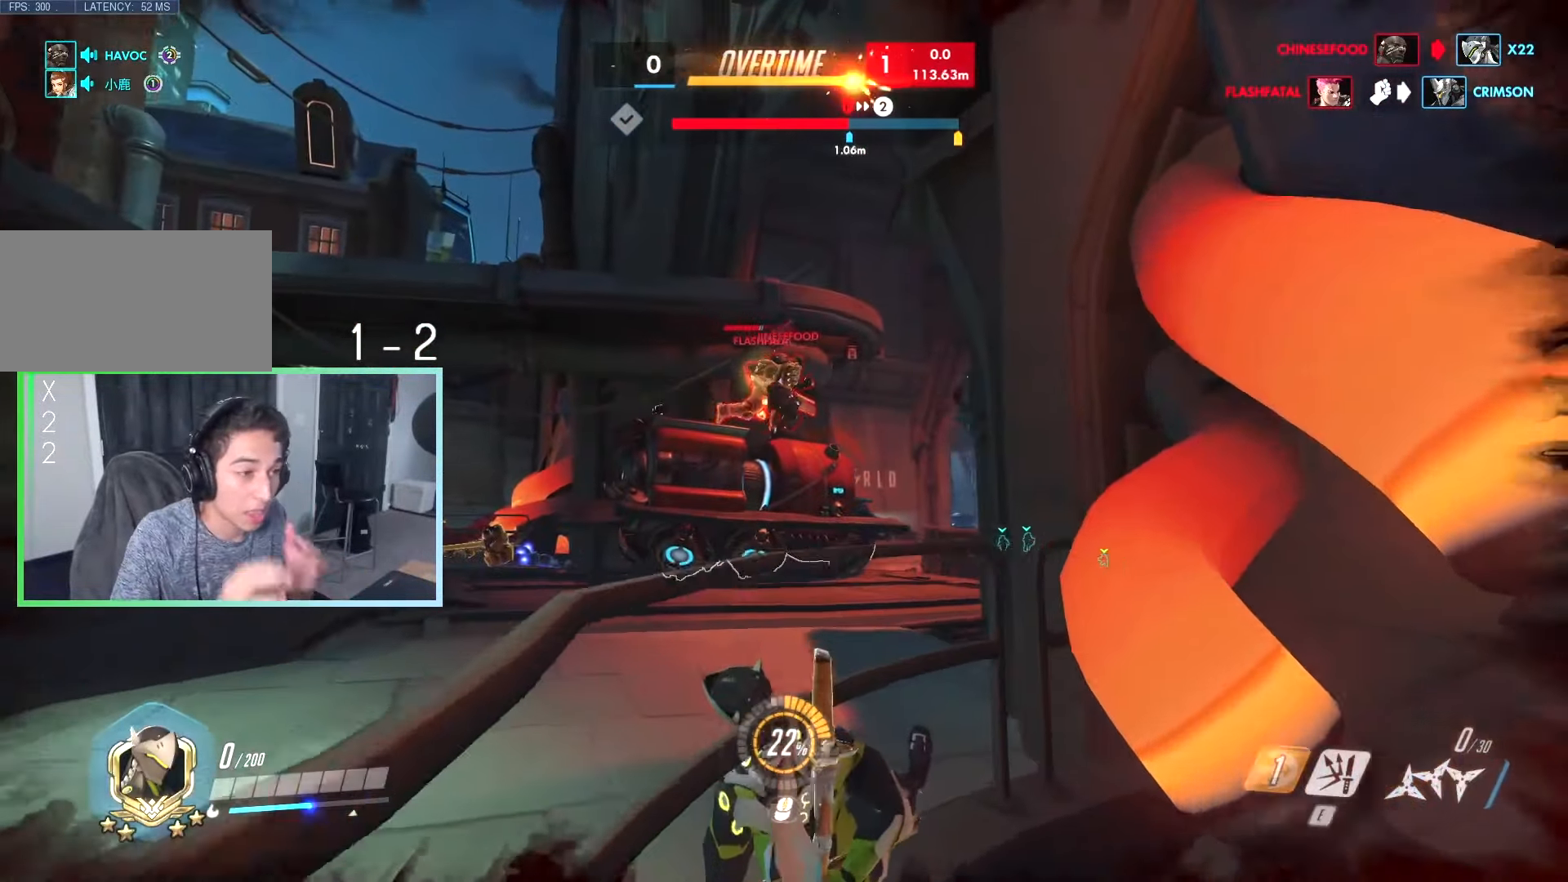
{"keys": [], "events": []}
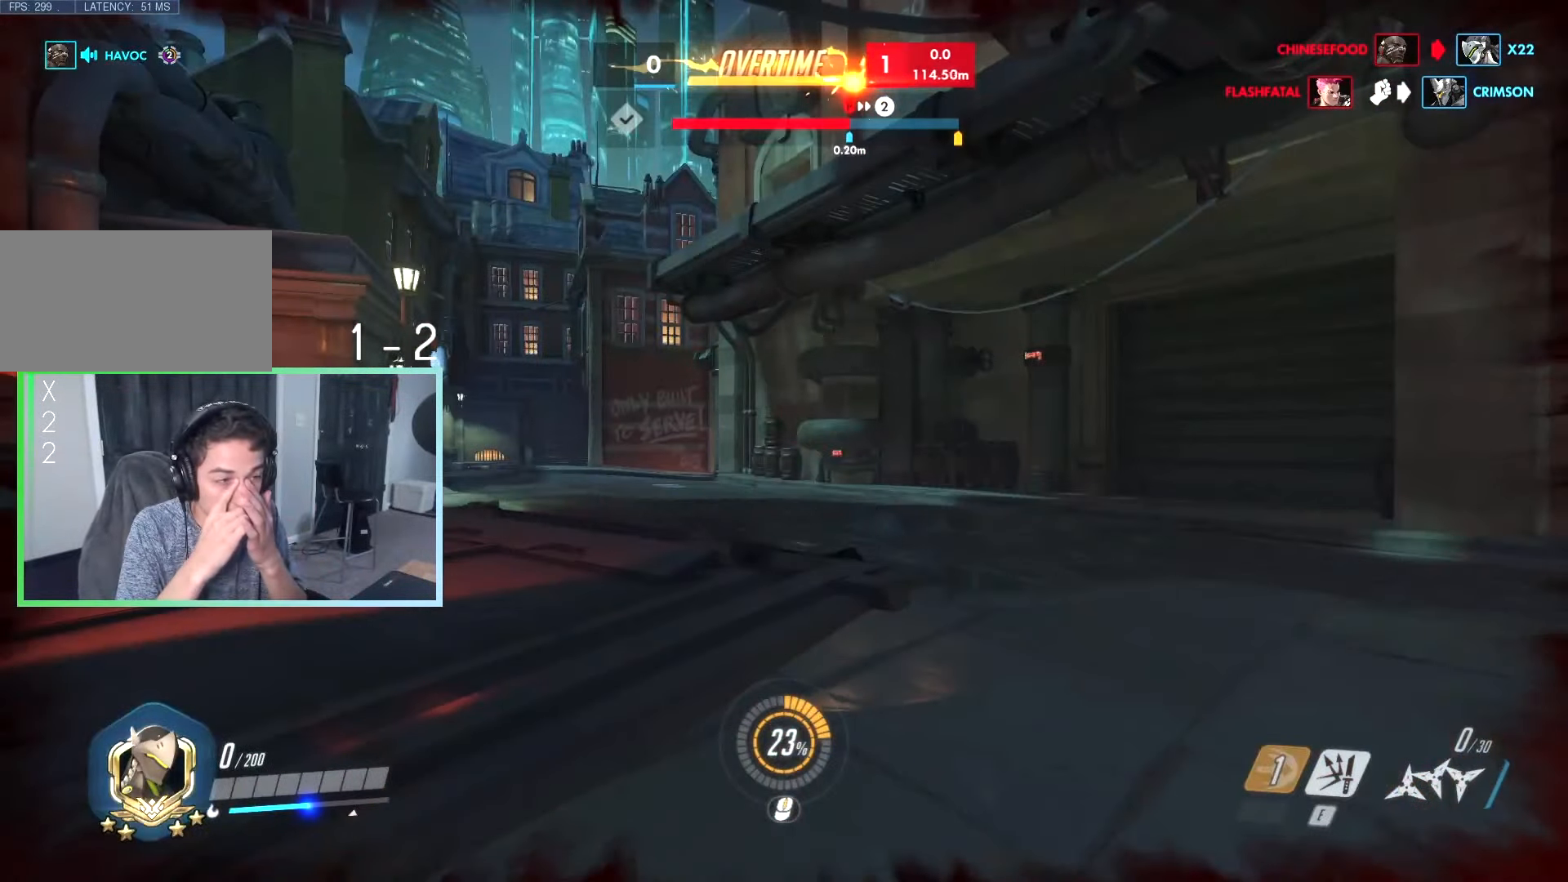
{"keys": [], "events": []}
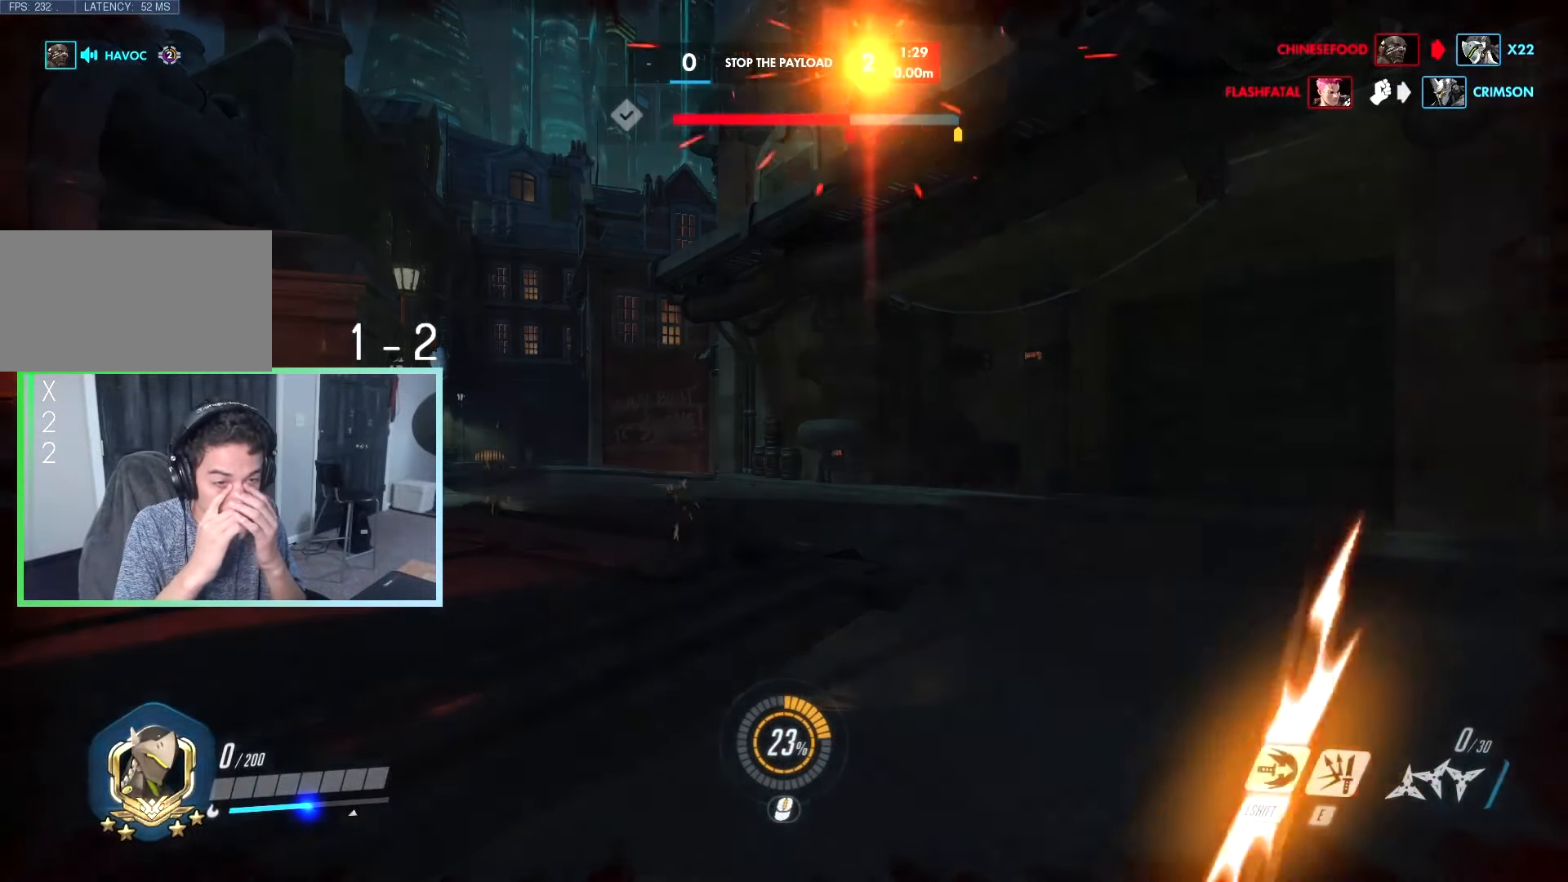
{"keys": [], "events": []}
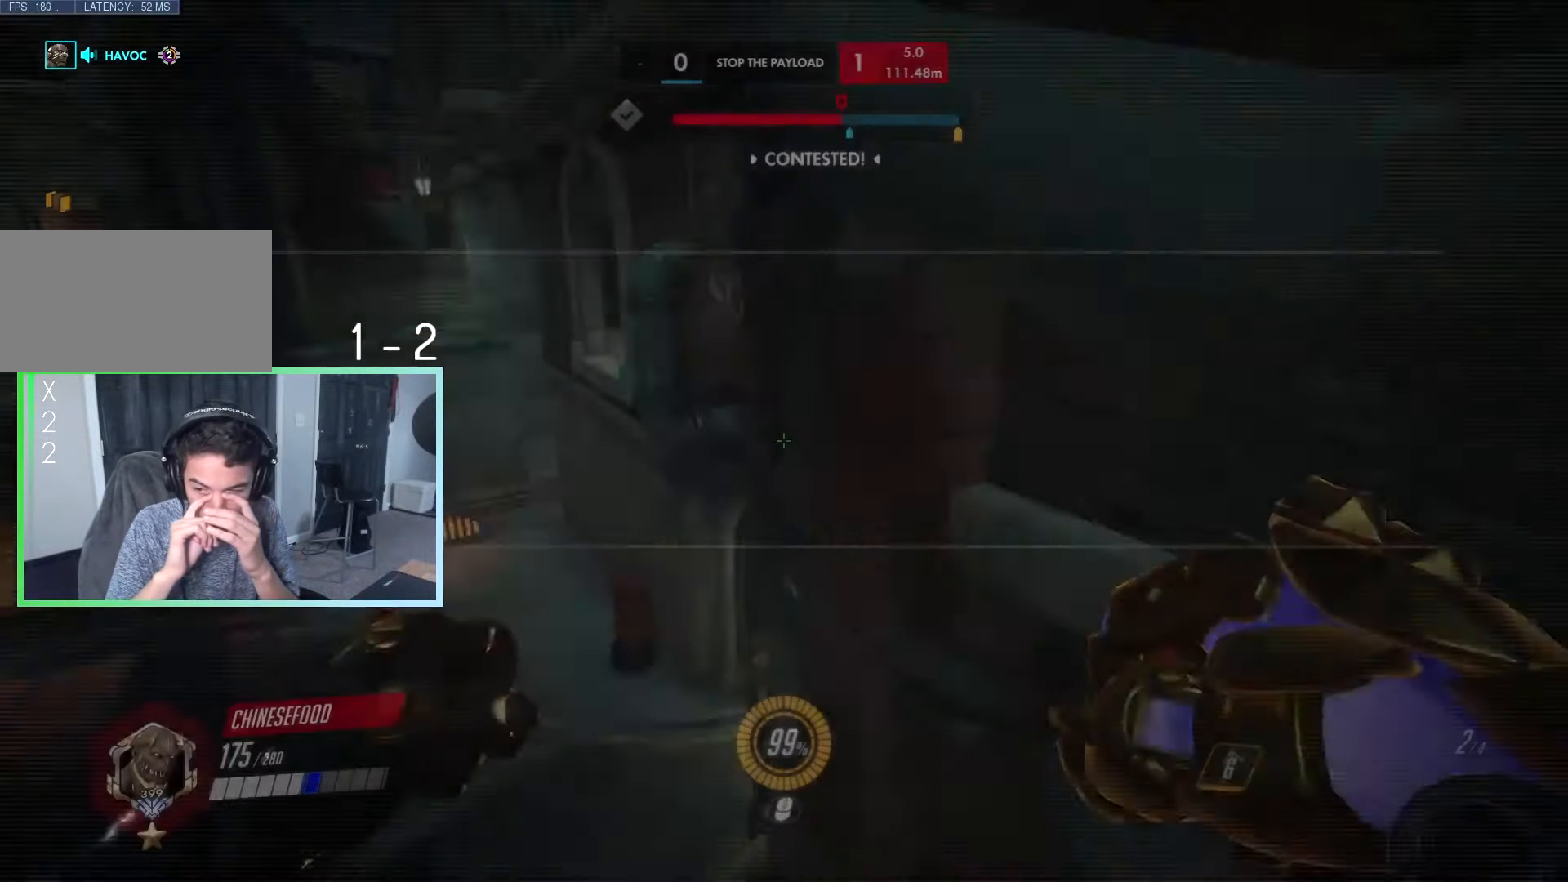
{"keys": [], "events": []}
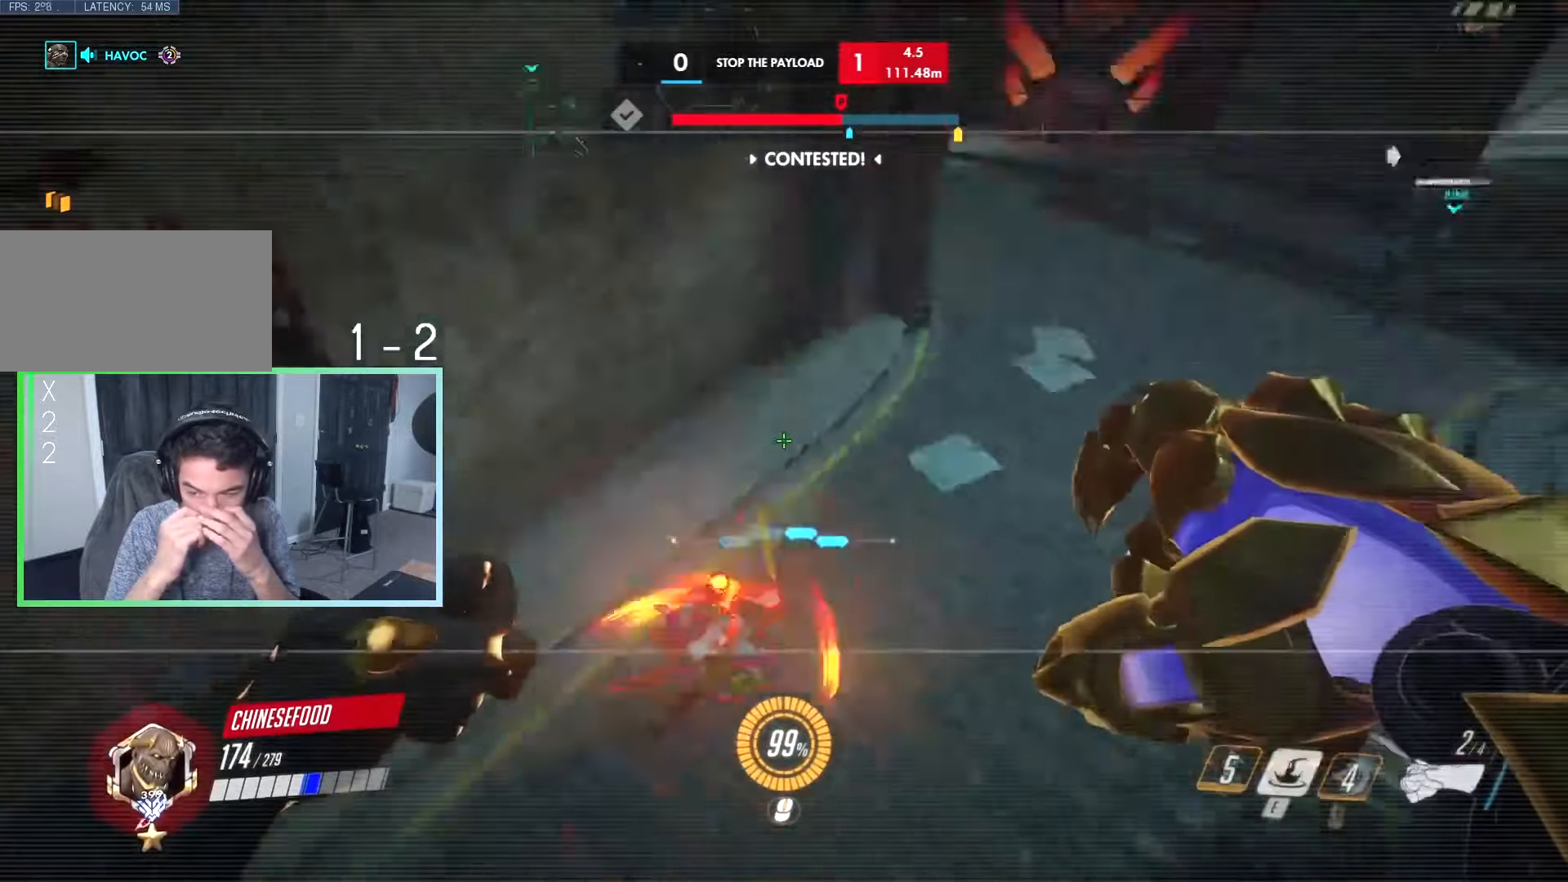
{"keys": [], "events": []}
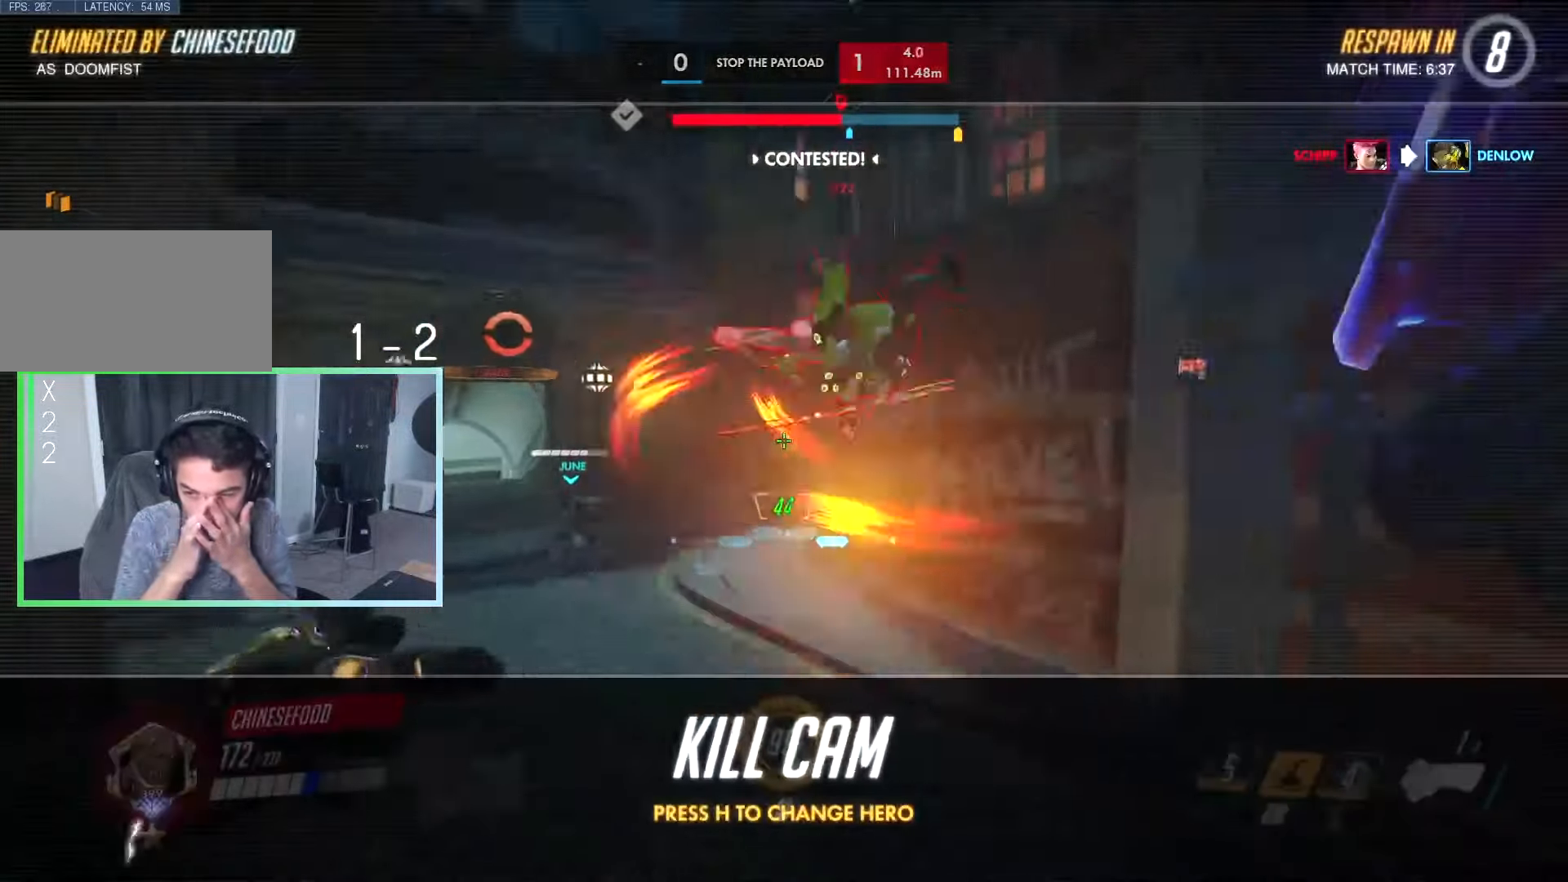
{"keys": [], "events": []}
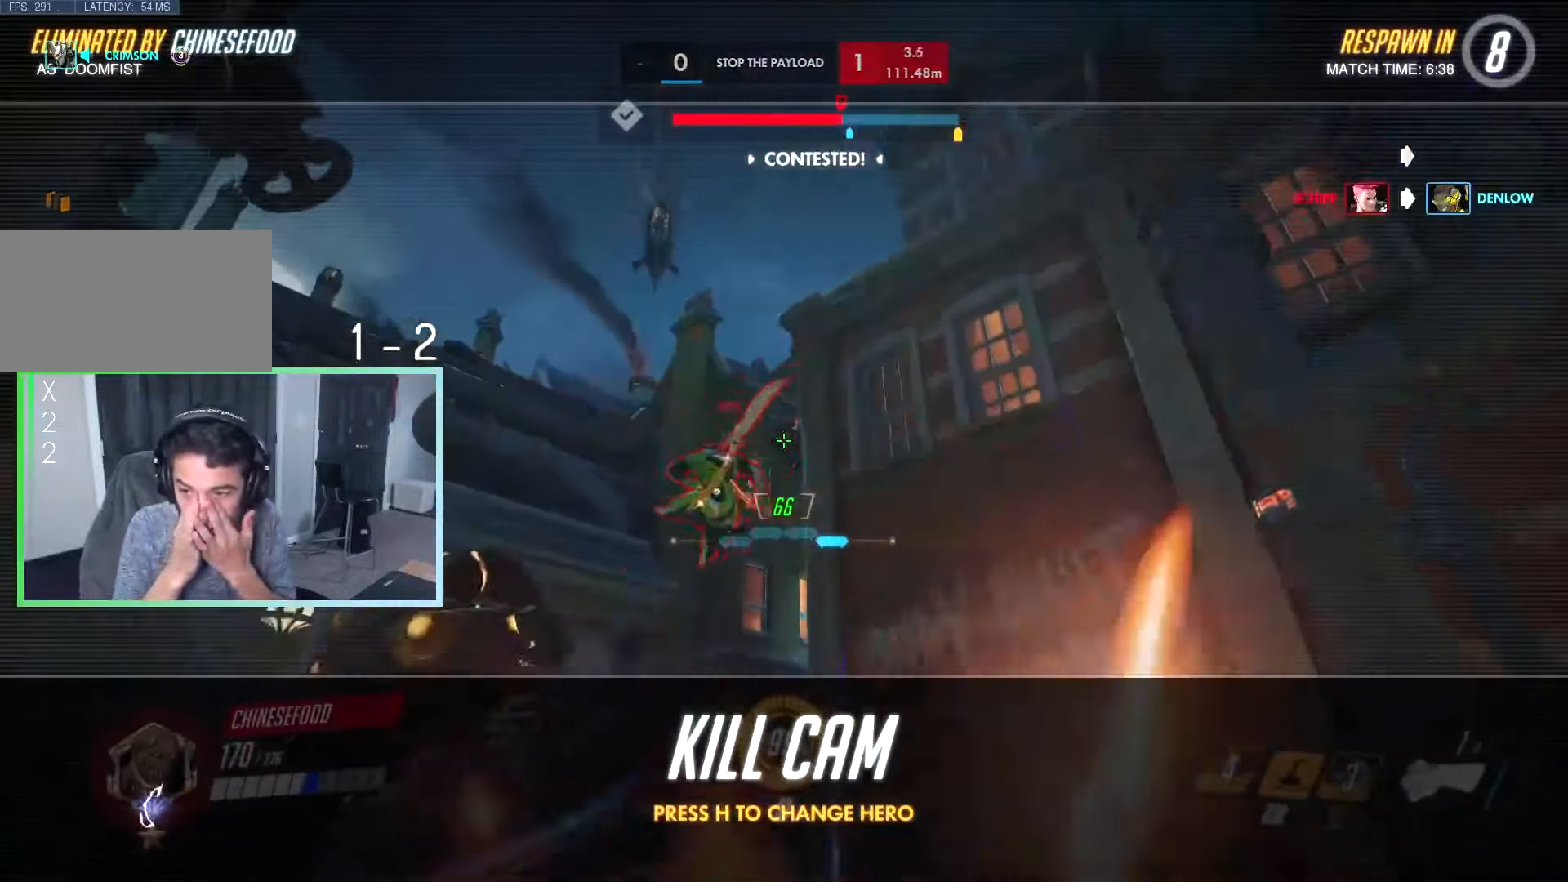
{"keys": [], "events": []}
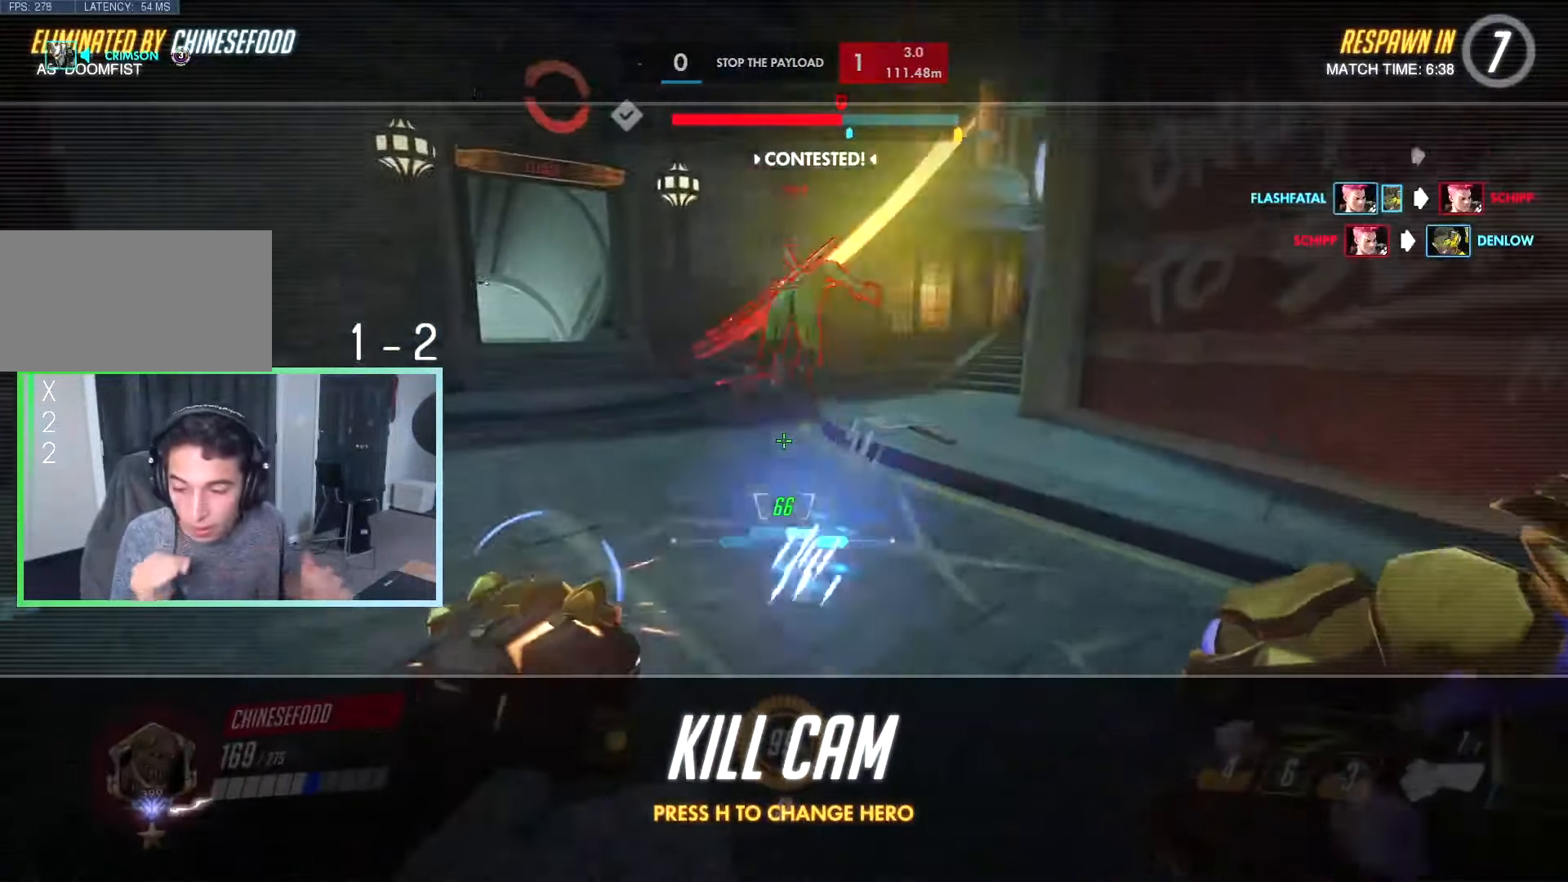
{"keys": [], "events": []}
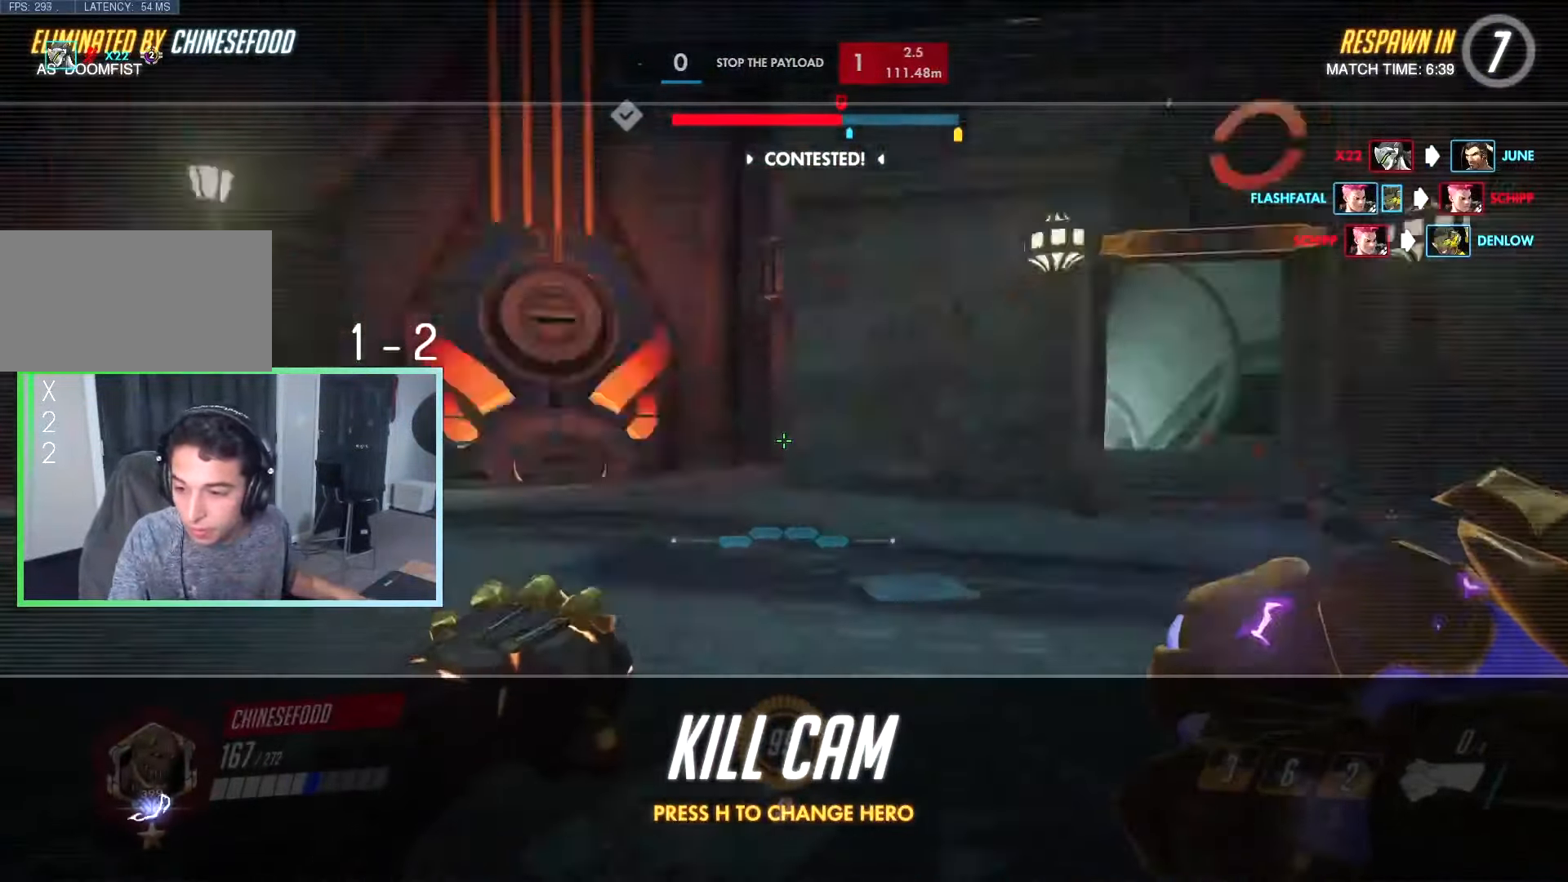
{"keys": [], "events": [[134, "space", "down"], [234, "space", "up"]]}
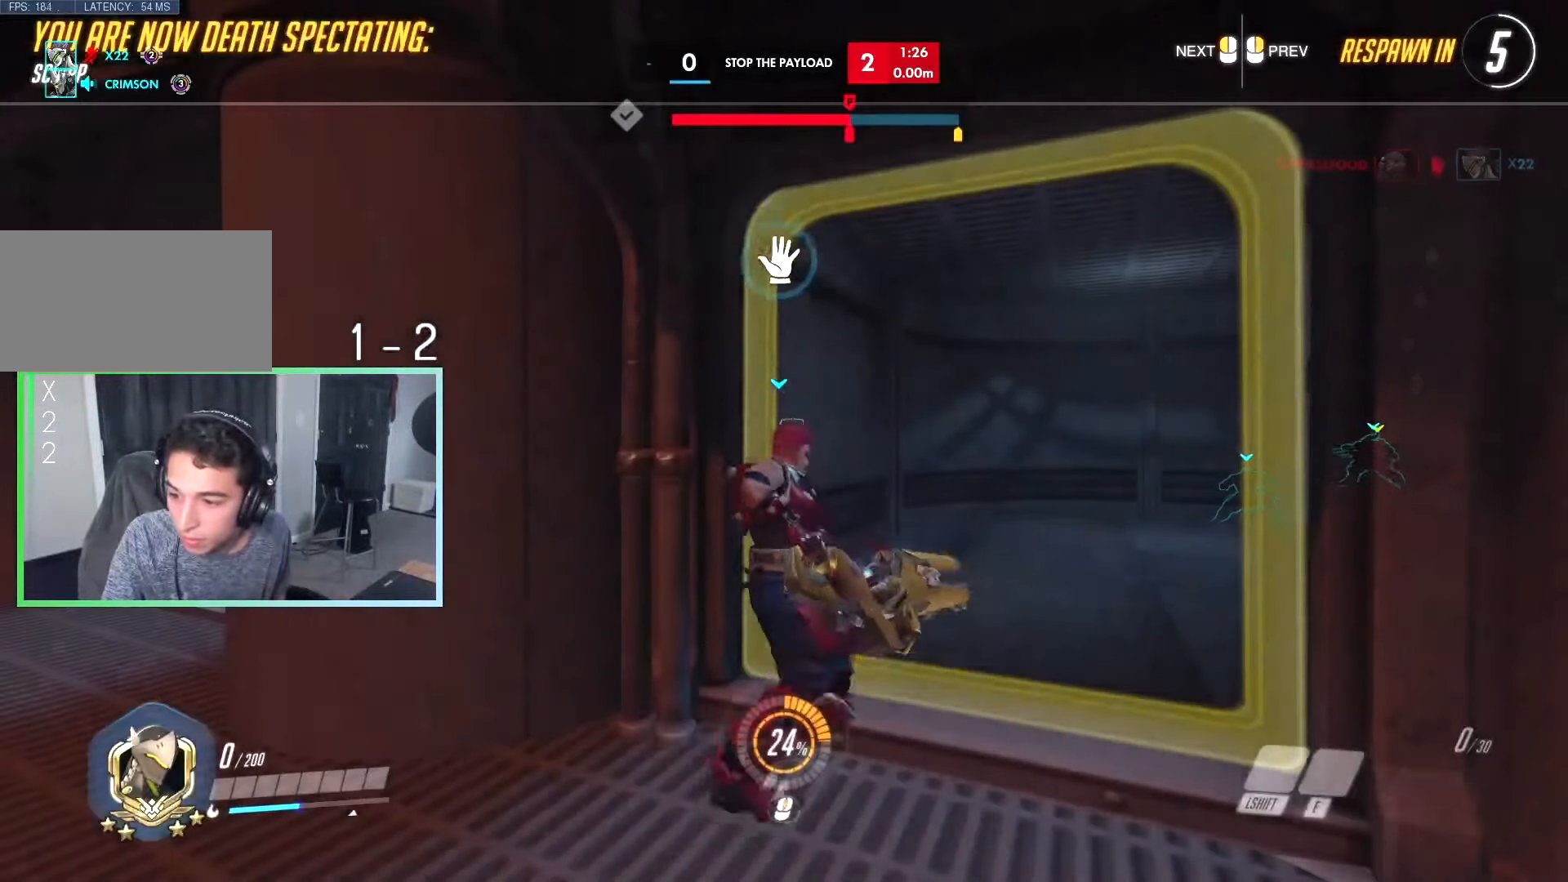
{"keys": ["w"], "events": [[300, "w", "down"]]}
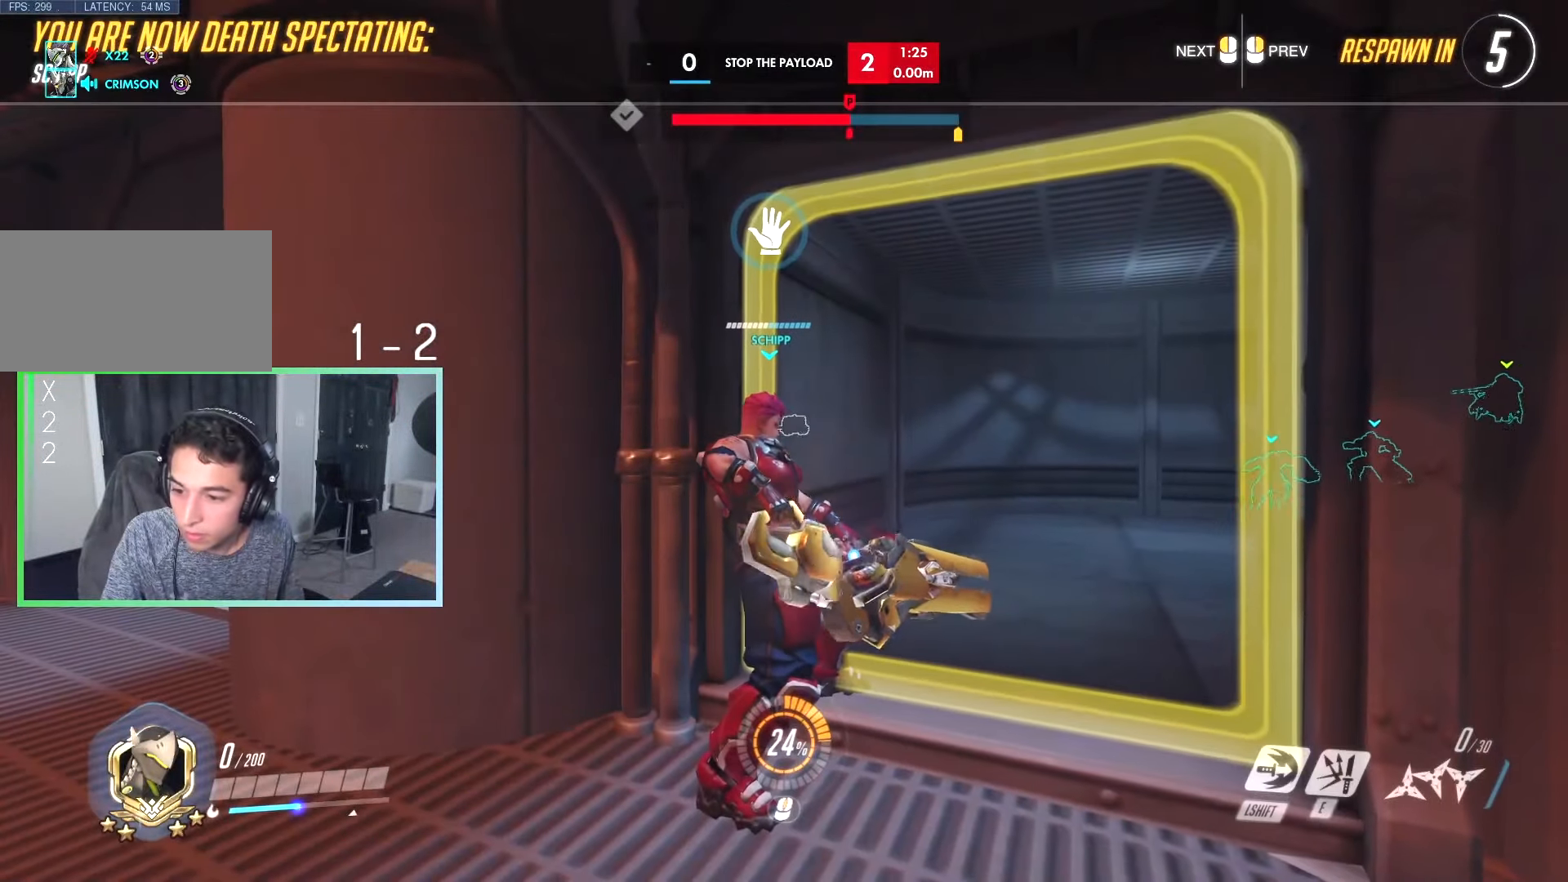
{"keys": ["w"], "events": []}
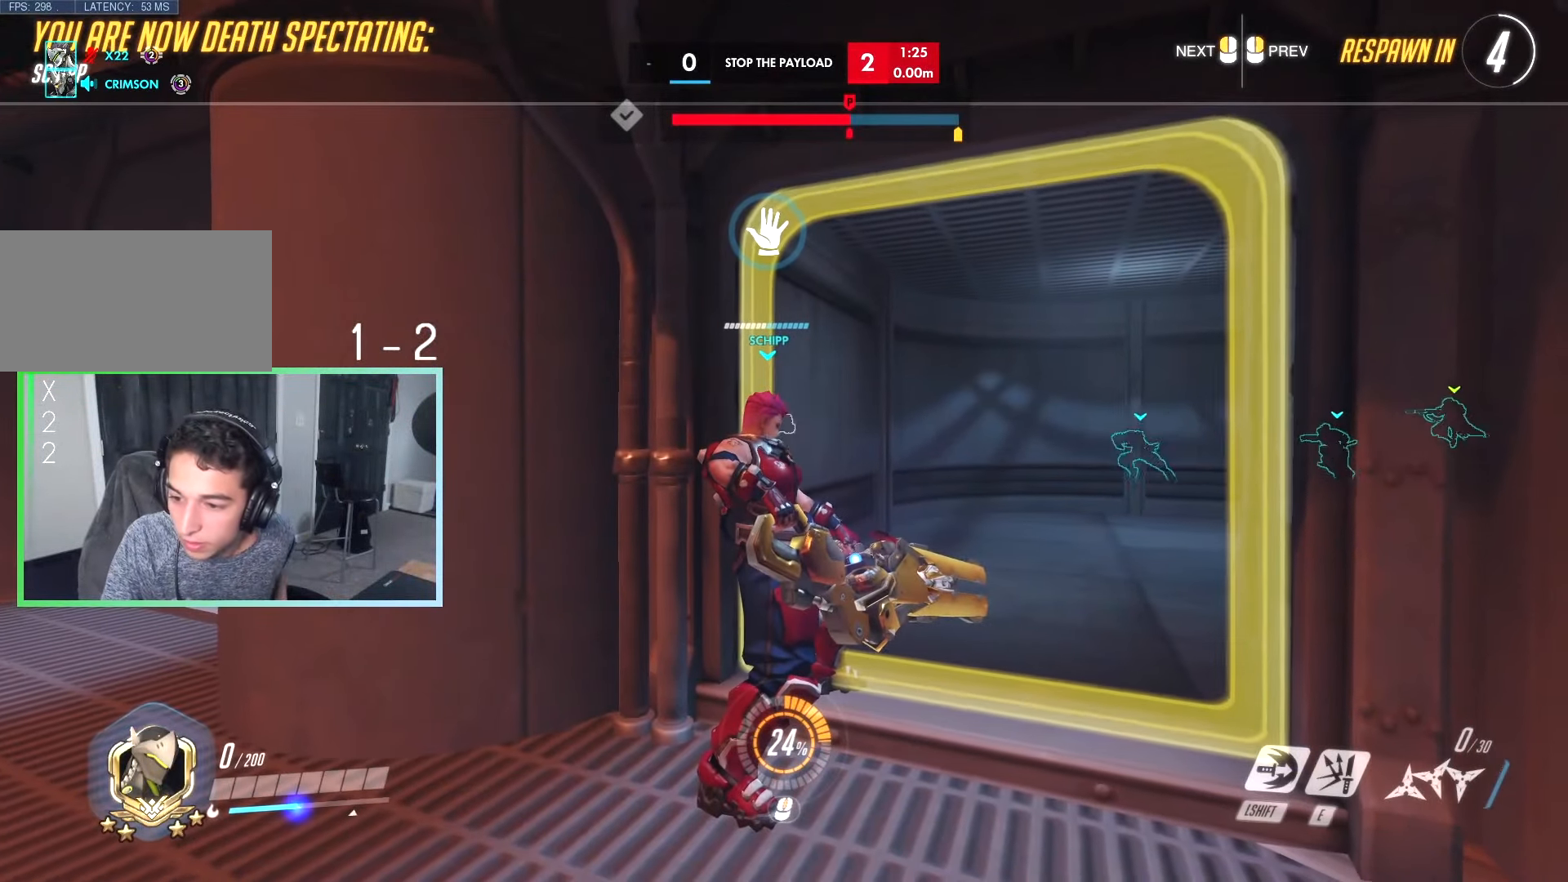
{"keys": ["w"], "events": []}
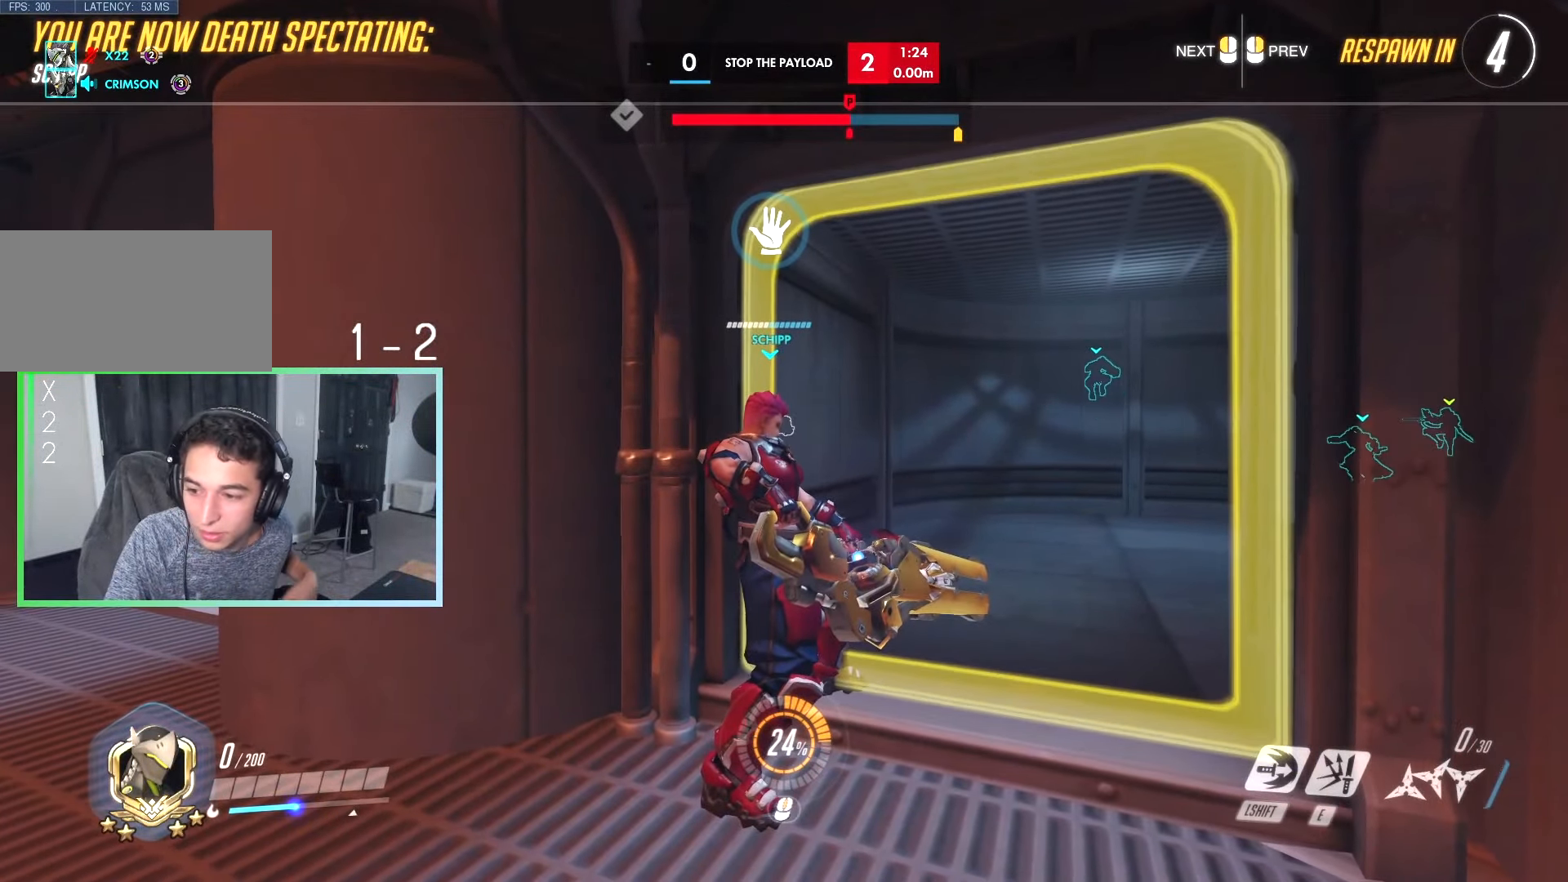
{"keys": ["w"], "events": [[300, "space", "down"], [434, "space", "up"]]}